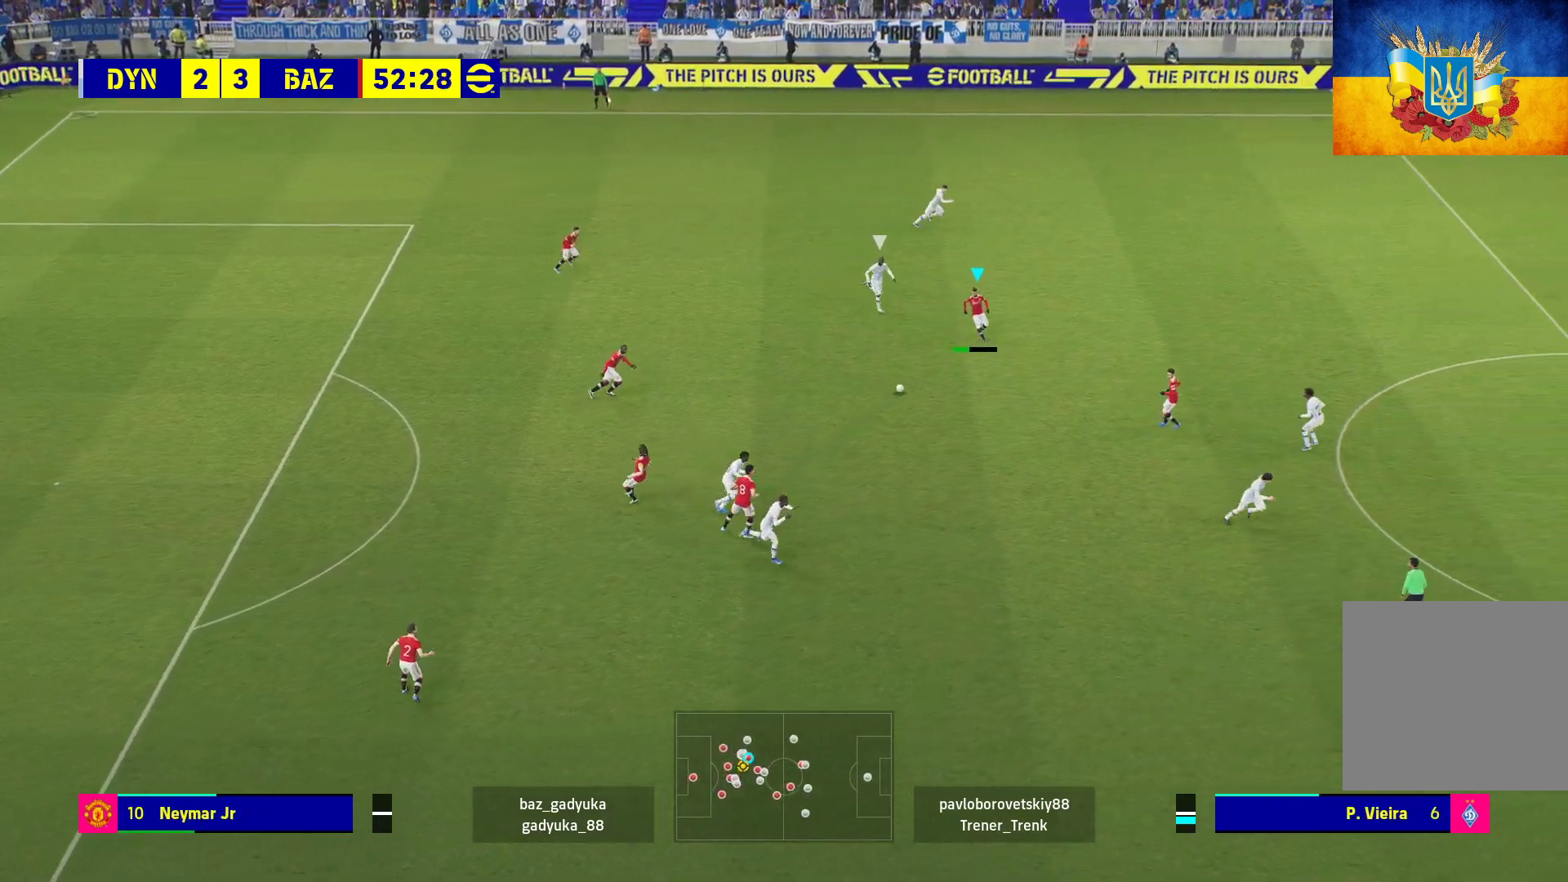
Gameplay with a controller (Xbox layout); each line is a JSON object with the inputs held at the frame after it. "events" lists button and stick changes between this image and that frame as [ms after this image, input, new state], when the widget could be followed in between.
{"buttons": [], "left_stick": "up-right", "right_stick": "center", "events": [[433, "L3", "up"], [433, "left_stick", "up-right"]]}
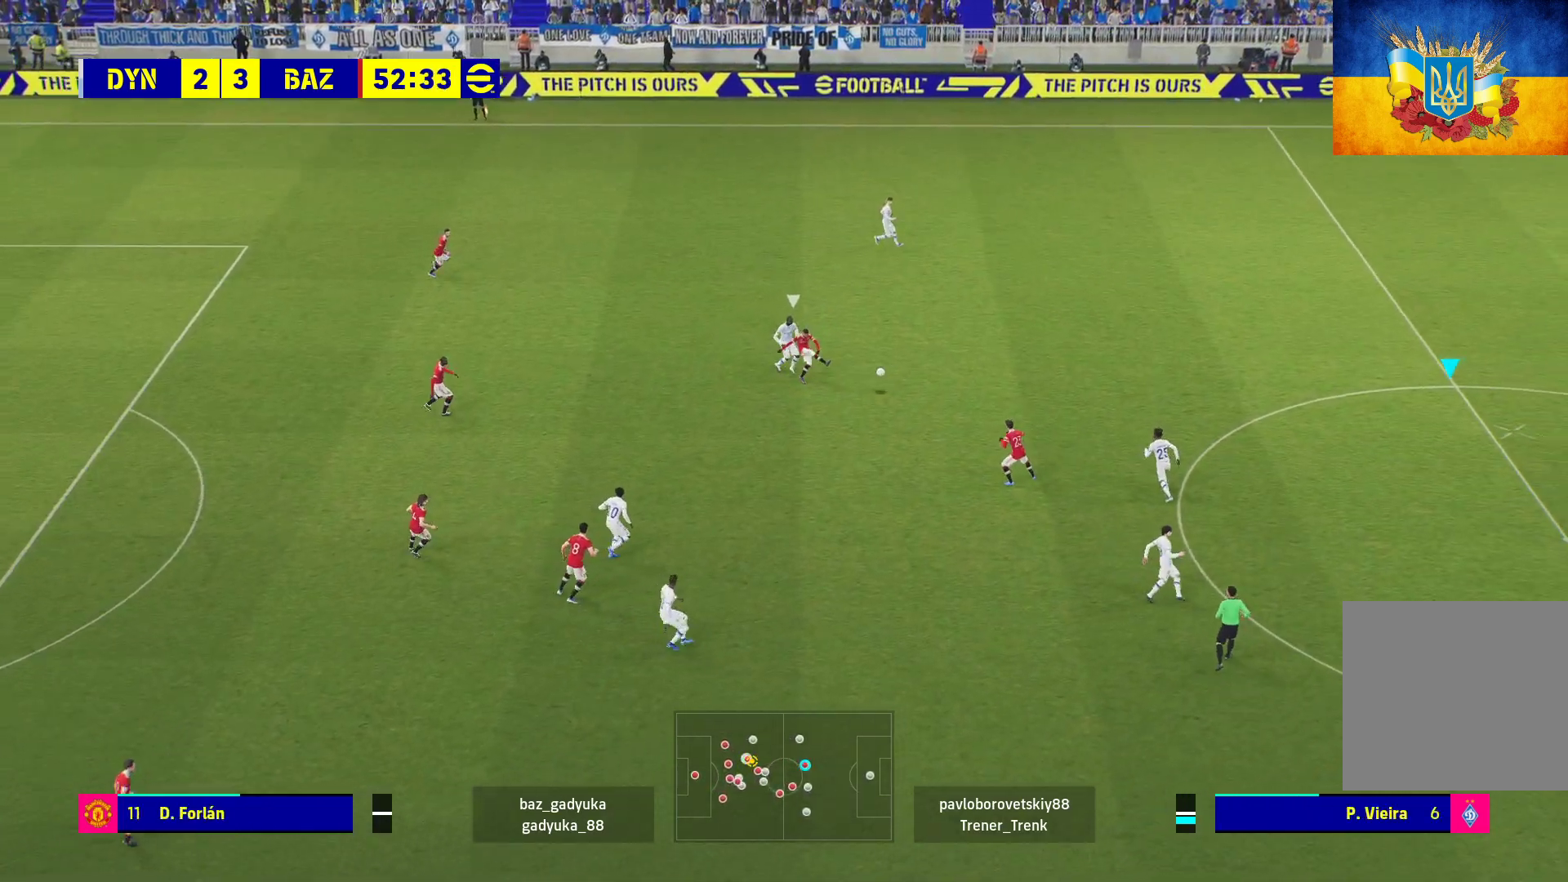
{"buttons": [], "left_stick": "left", "right_stick": "center", "events": [[50, "left_stick", "center"], [283, "left_stick", "left"]]}
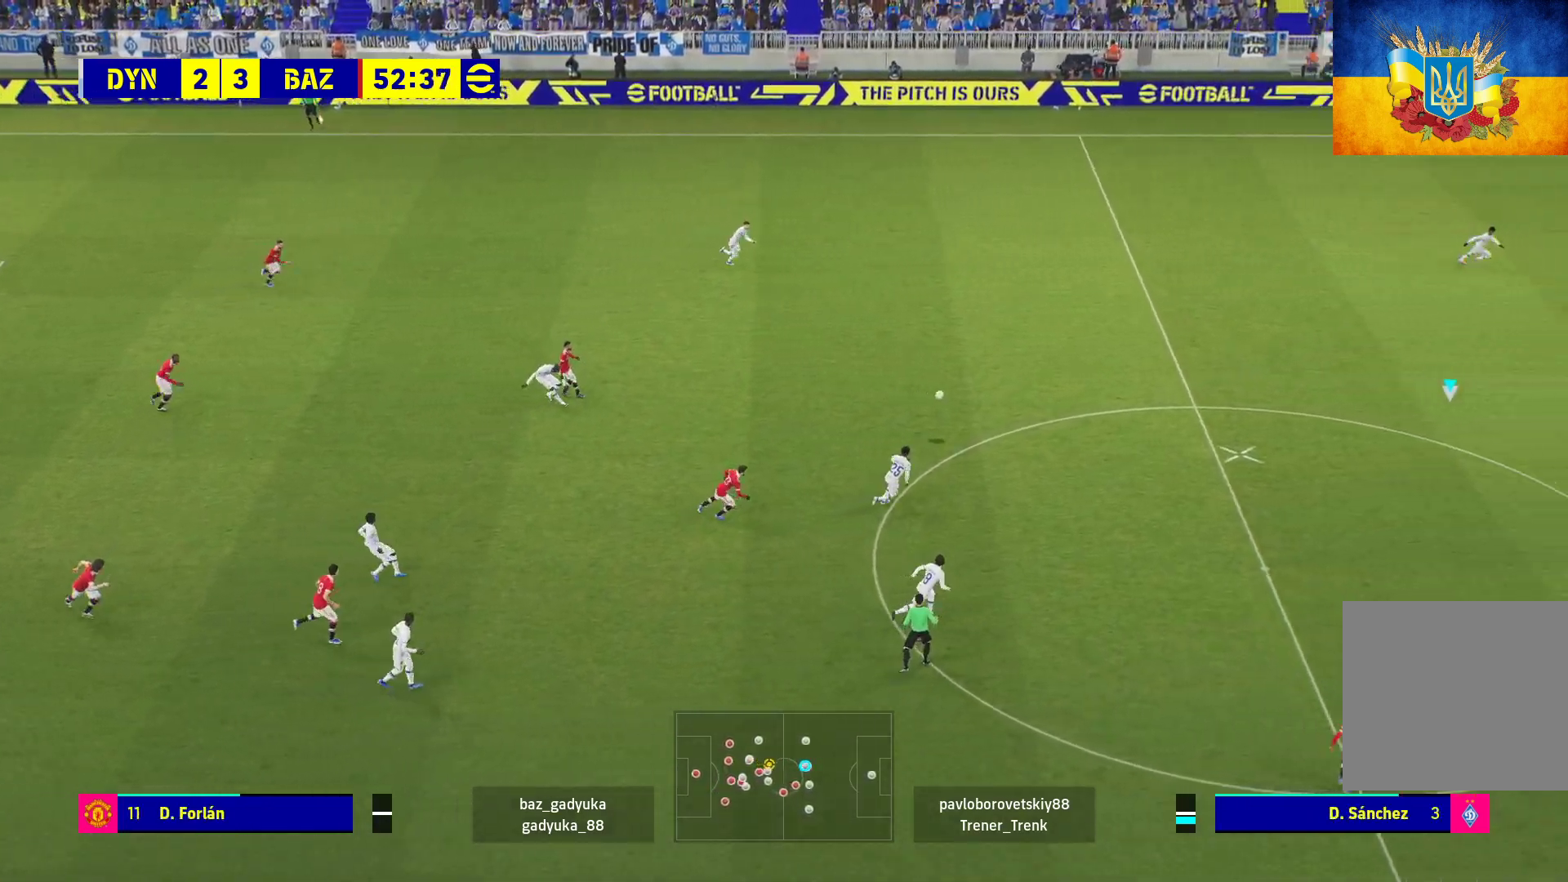
{"buttons": [], "left_stick": "down-left", "right_stick": "center", "events": [[33, "left_stick", "down-left"]]}
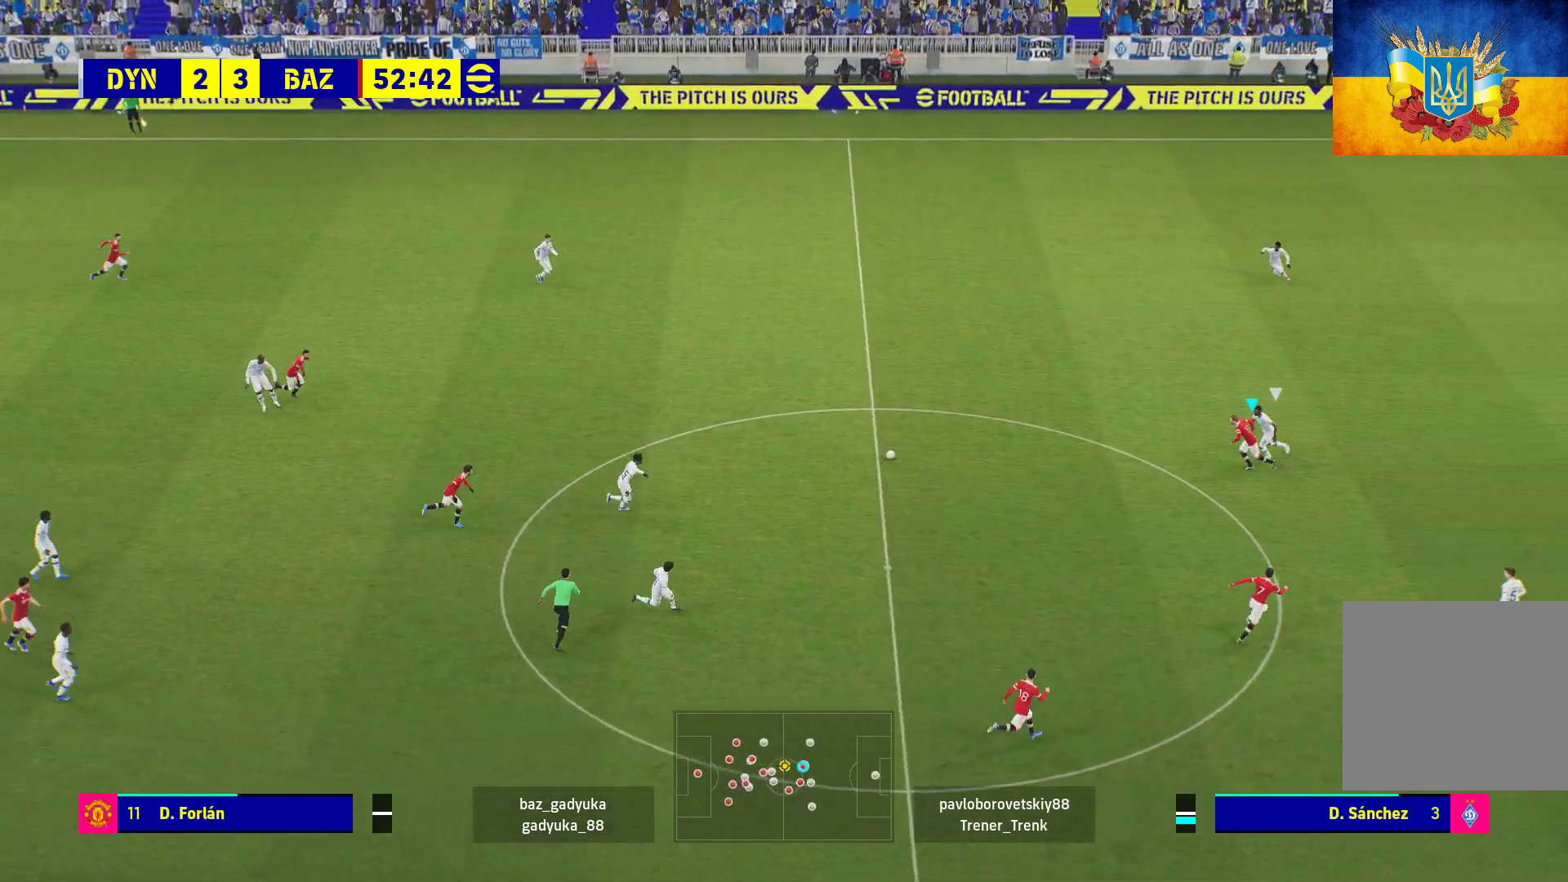
{"buttons": ["L1", "L3"], "left_stick": "down", "right_stick": "center", "events": [[83, "left_stick", "down"], [200, "L1", "down"], [233, "A", "down"], [267, "L3", "down"], [300, "A", "up"]]}
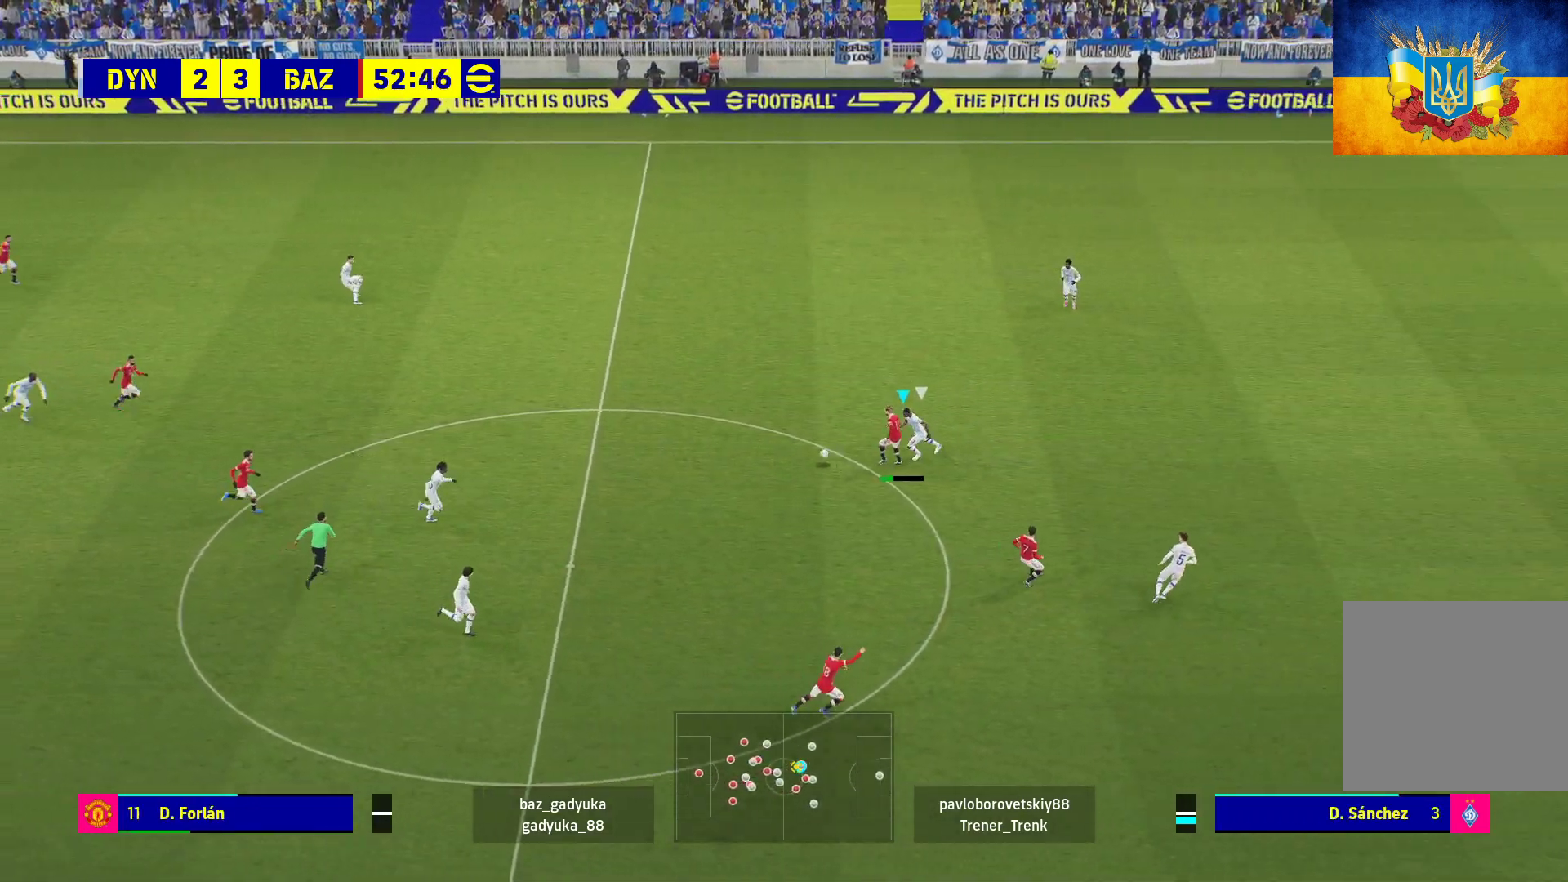
{"buttons": [], "left_stick": "right", "right_stick": "center", "events": [[17, "L3", "up"], [83, "L1", "up"], [167, "left_stick", "center"], [367, "left_stick", "right"]]}
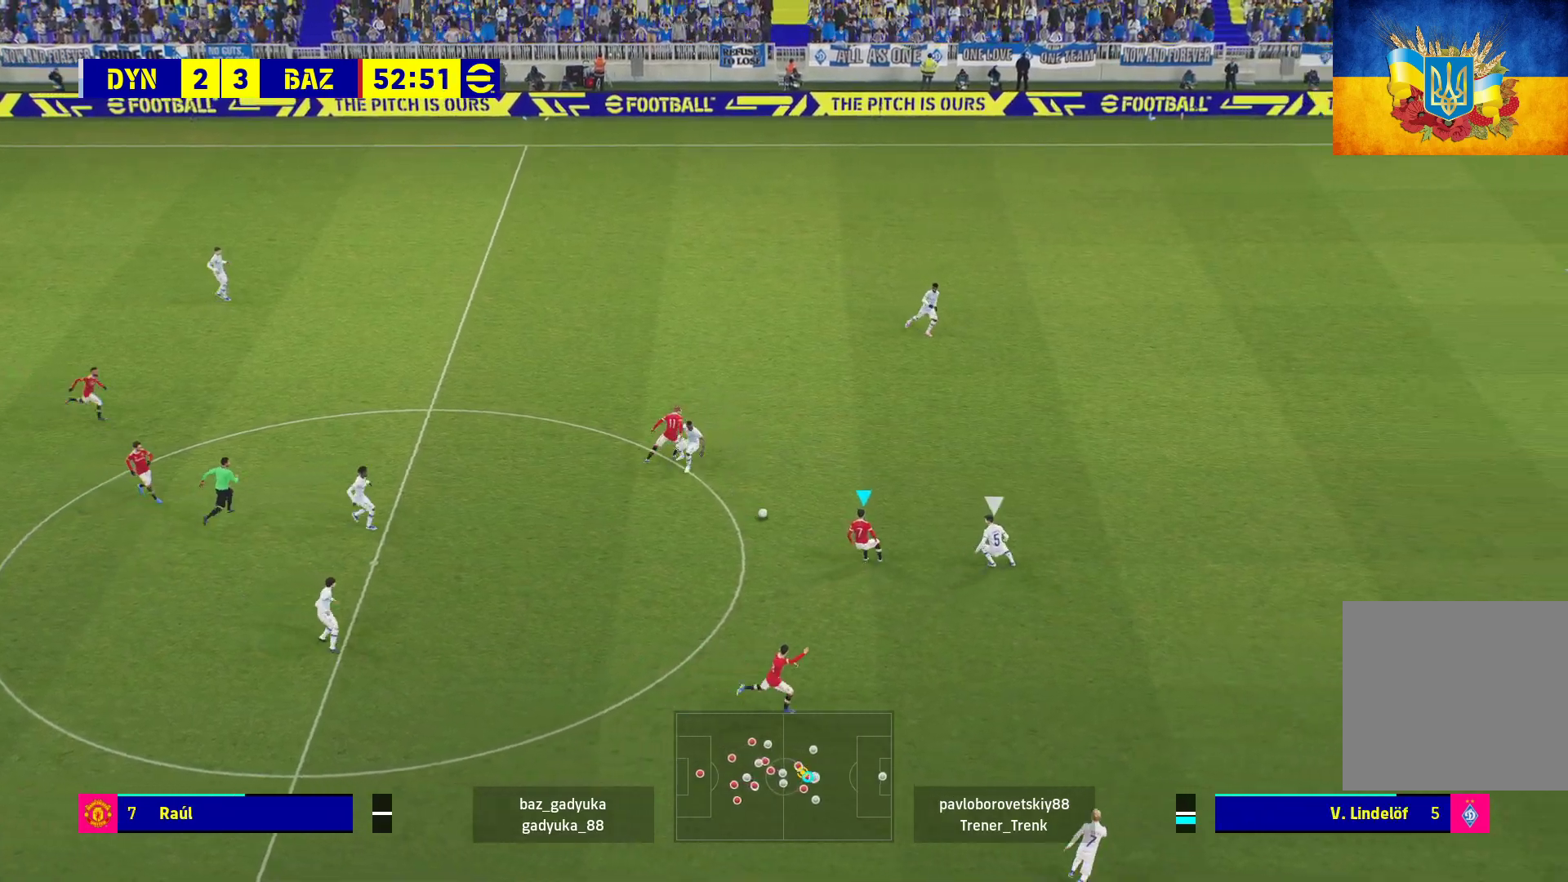
{"buttons": ["A", "L1", "L3"], "left_stick": "down-right", "right_stick": "center", "events": [[117, "left_stick", "down-right"], [367, "L3", "down"], [417, "L3", "up"], [450, "L1", "down"], [467, "A", "down"], [467, "L3", "down"]]}
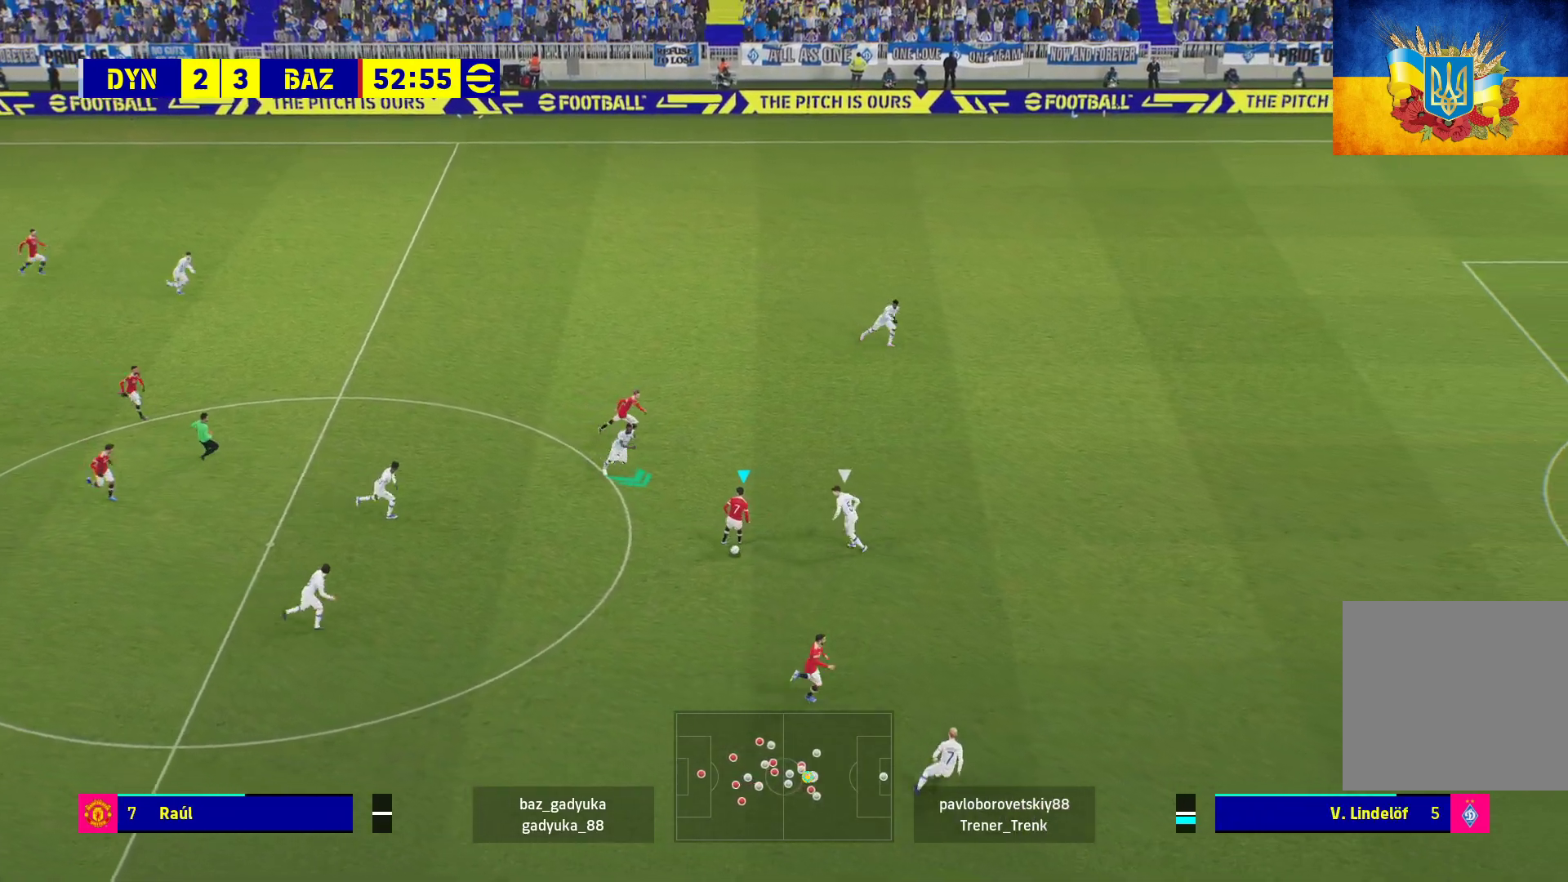
{"buttons": [], "left_stick": "center", "right_stick": "center", "events": [[50, "A", "up"], [333, "L3", "up"], [383, "L1", "up"], [433, "left_stick", "center"]]}
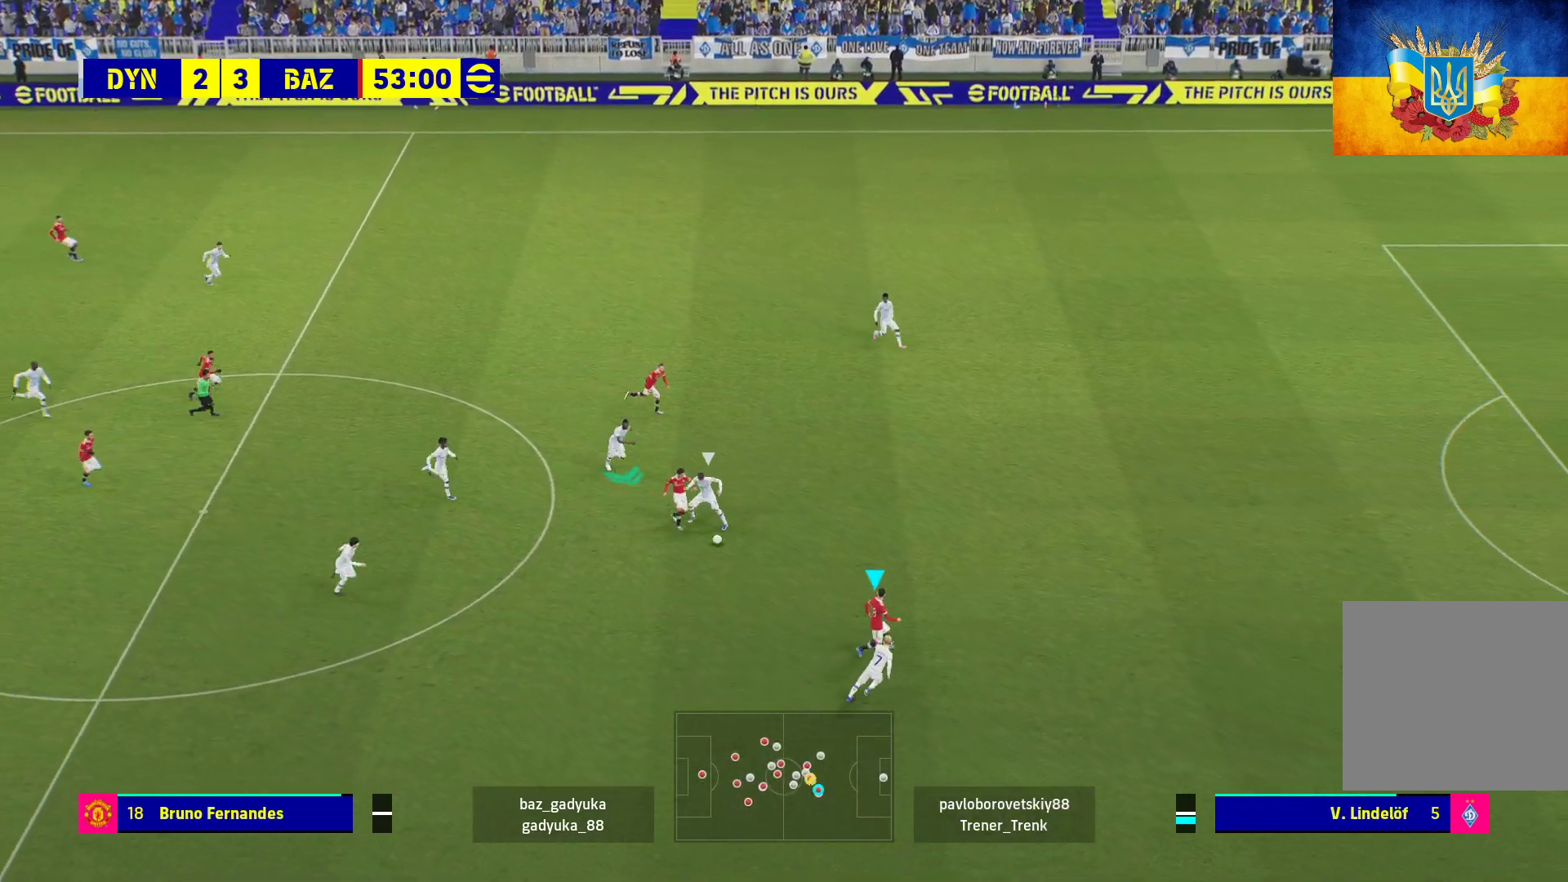
{"buttons": ["L3"], "left_stick": "up-right", "right_stick": "center", "events": [[83, "left_stick", "up"], [283, "left_stick", "up-right"], [417, "L3", "down"]]}
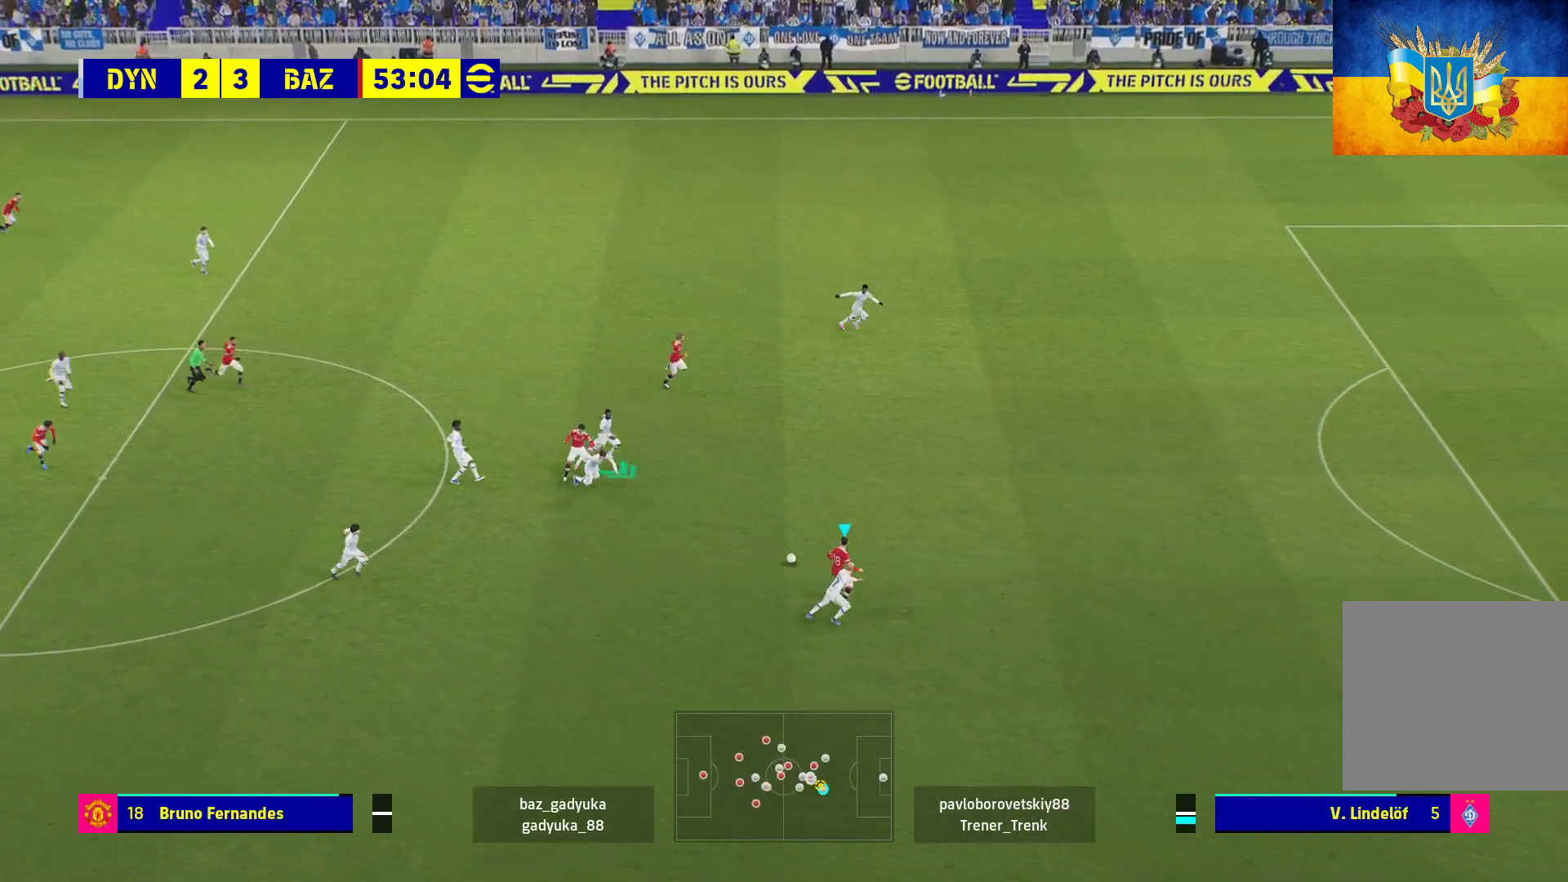
{"buttons": ["L3"], "left_stick": "up-right", "right_stick": "center", "events": []}
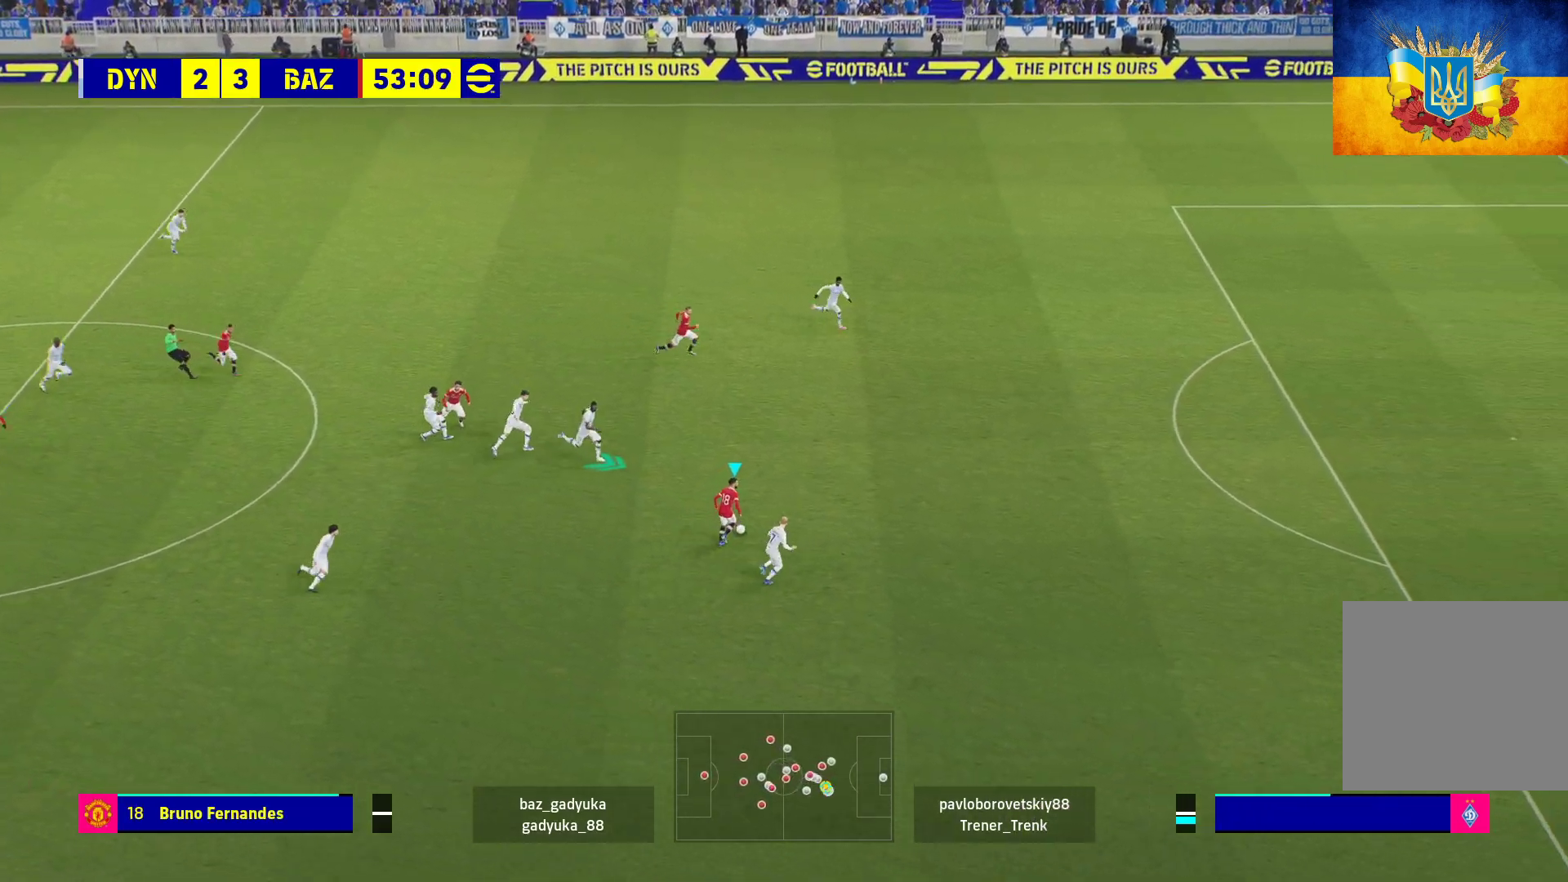
{"buttons": ["R1", "L3"], "left_stick": "up-right", "right_stick": "center", "events": [[183, "Y", "down"], [283, "Y", "up"], [317, "R1", "down"]]}
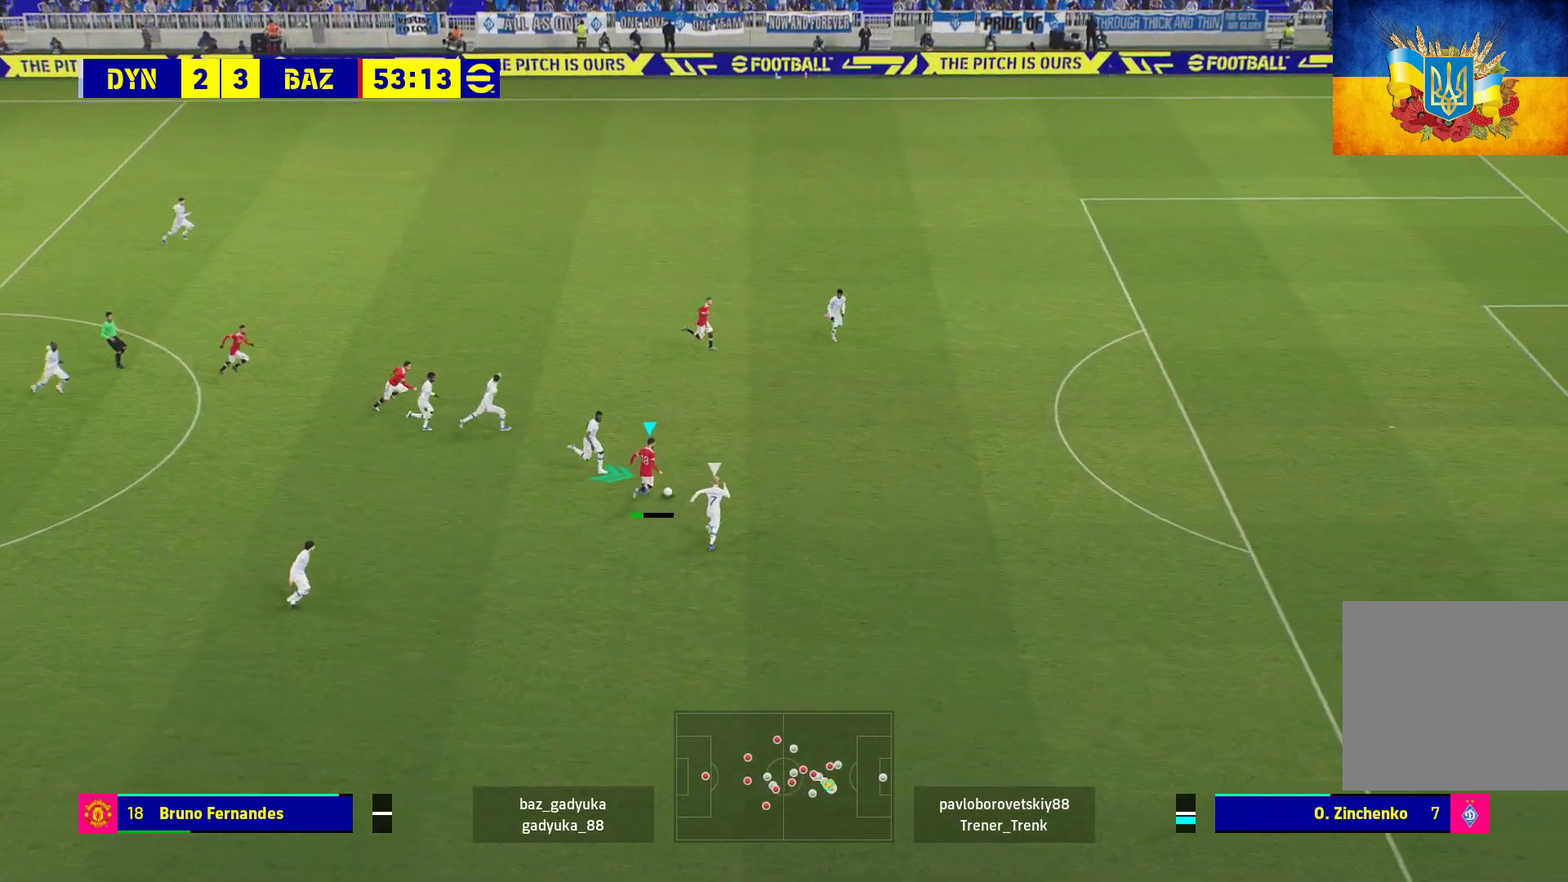
{"buttons": ["R1", "L3"], "left_stick": "down-right", "right_stick": "center", "events": [[33, "left_stick", "right"], [300, "left_stick", "down-right"]]}
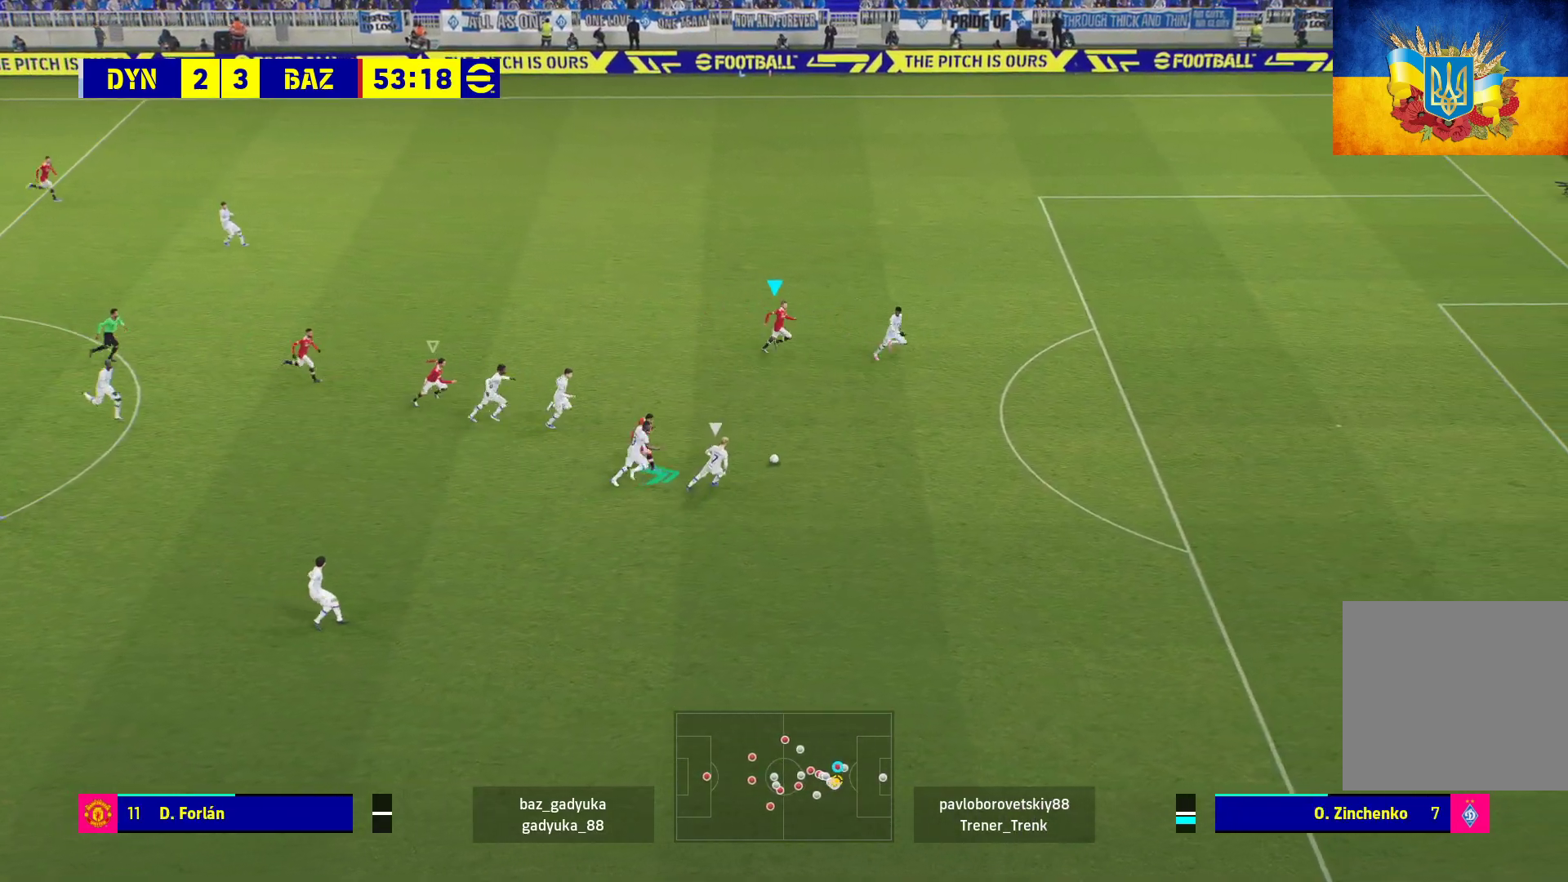
{"buttons": ["R1", "L3"], "left_stick": "down-right", "right_stick": "center", "events": []}
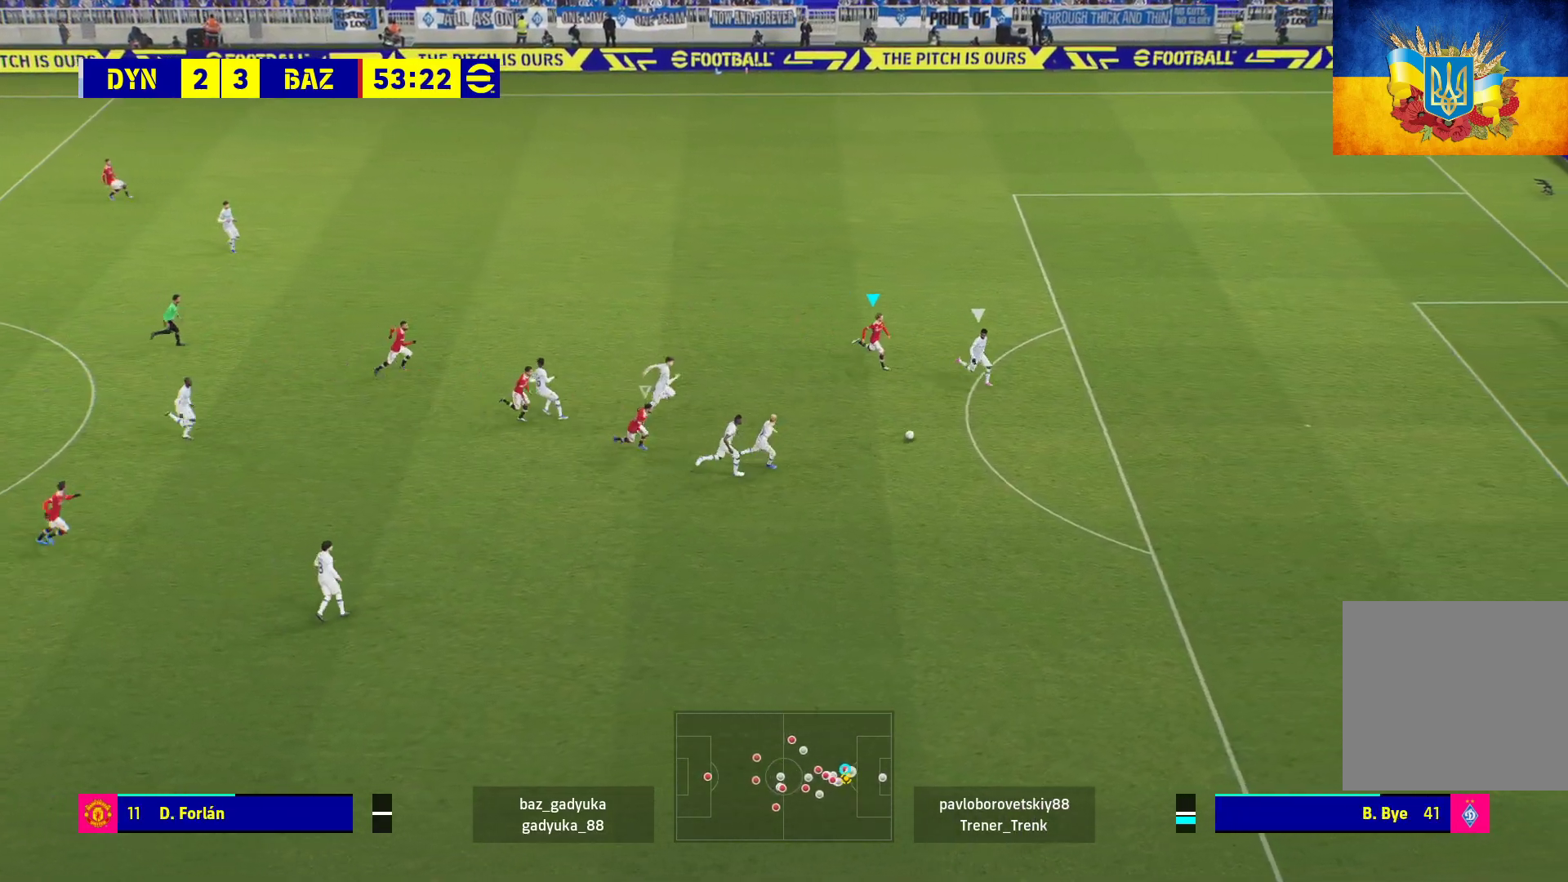
{"buttons": ["R1", "L3"], "left_stick": "down", "right_stick": "center", "events": [[250, "left_stick", "down"]]}
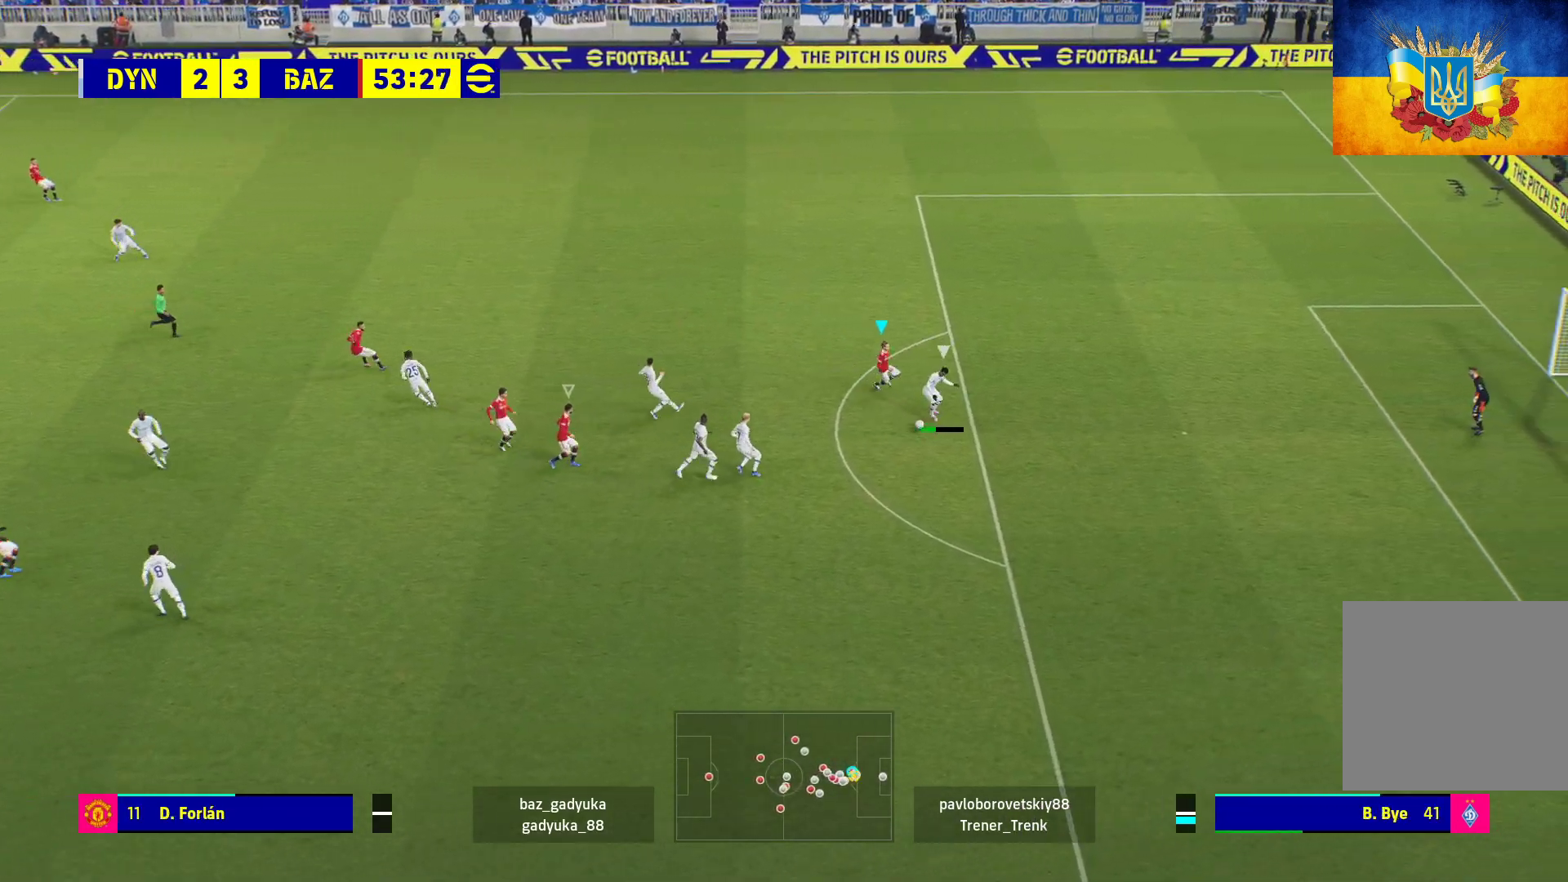
{"buttons": ["R1", "L3"], "left_stick": "down", "right_stick": "center", "events": []}
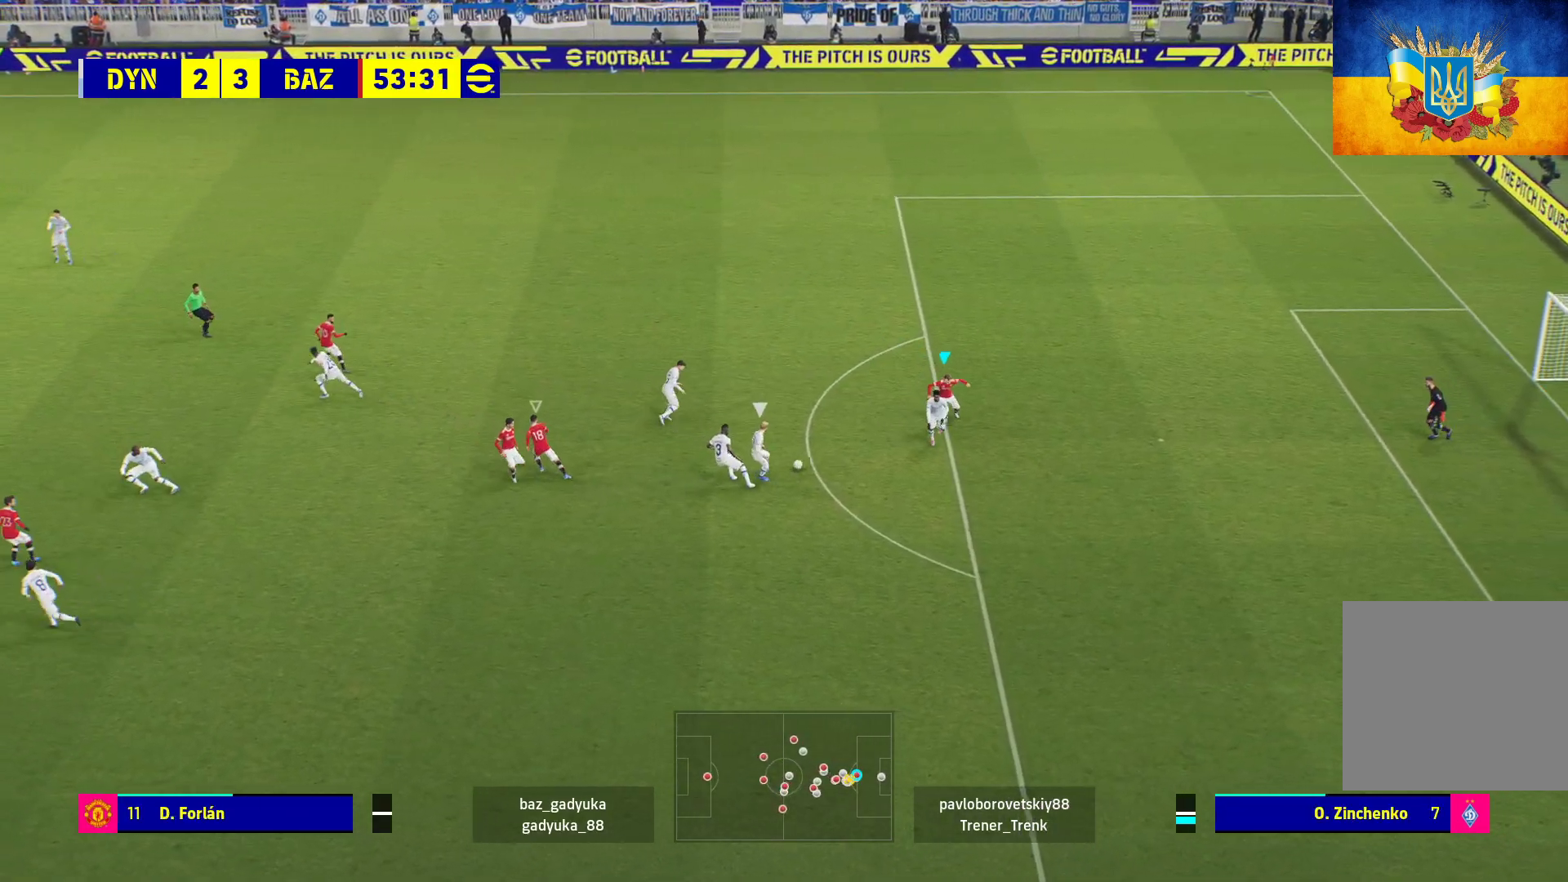
{"buttons": ["A", "L1", "R1", "L3"], "left_stick": "down-right", "right_stick": "center", "events": [[50, "left_stick", "down-right"], [200, "L3", "up"], [383, "A", "down"], [450, "L1", "down"], [483, "L3", "down"]]}
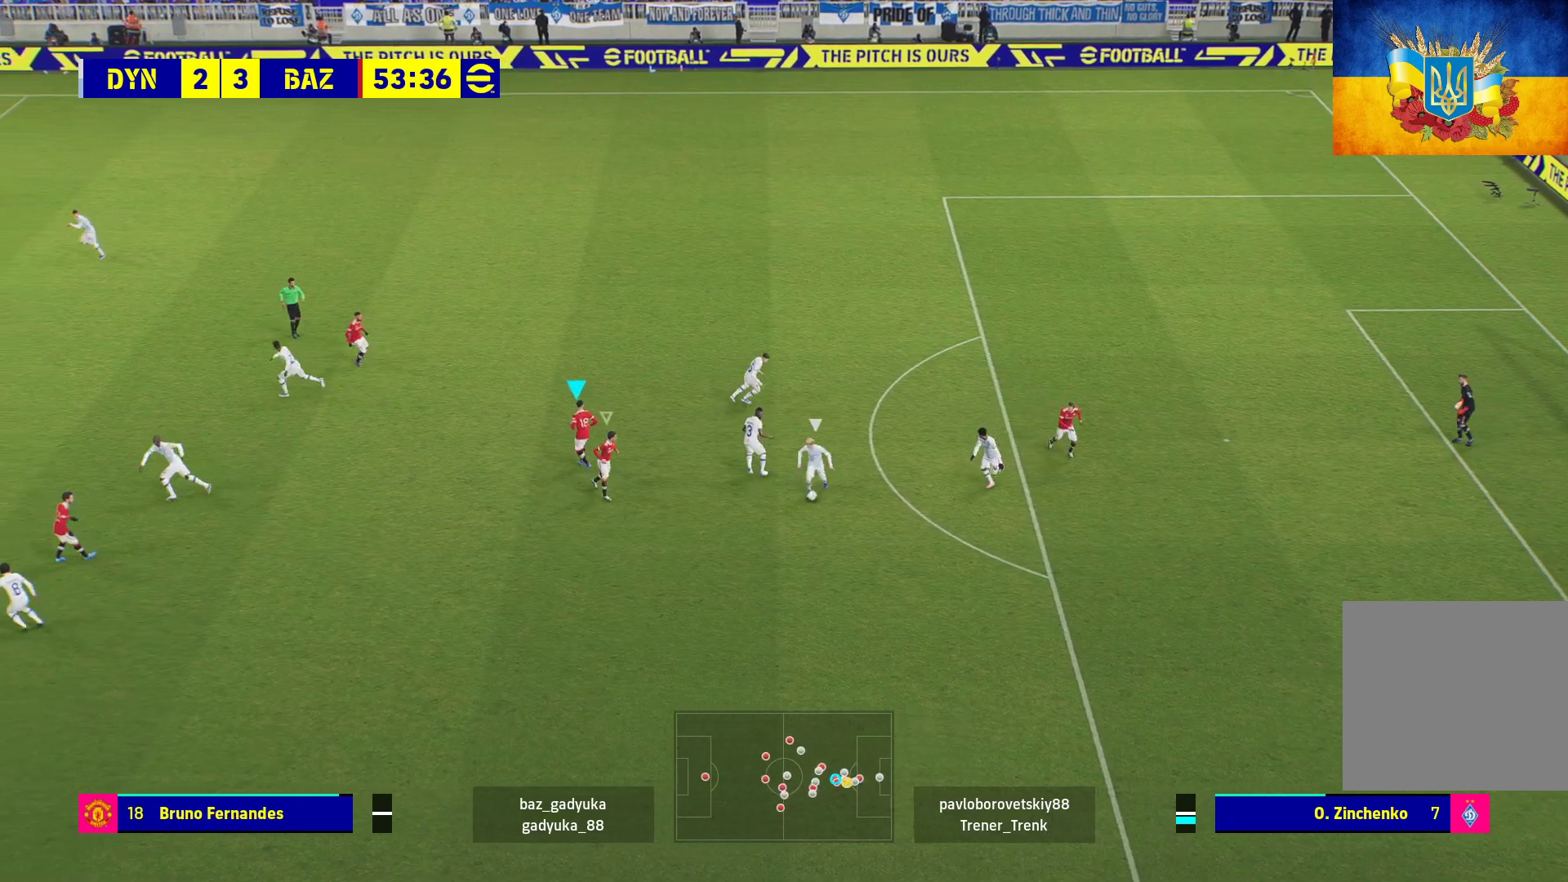
{"buttons": ["A", "R1"], "left_stick": "center", "right_stick": "center", "events": [[133, "L1", "up"], [133, "L3", "up"], [267, "left_stick", "center"]]}
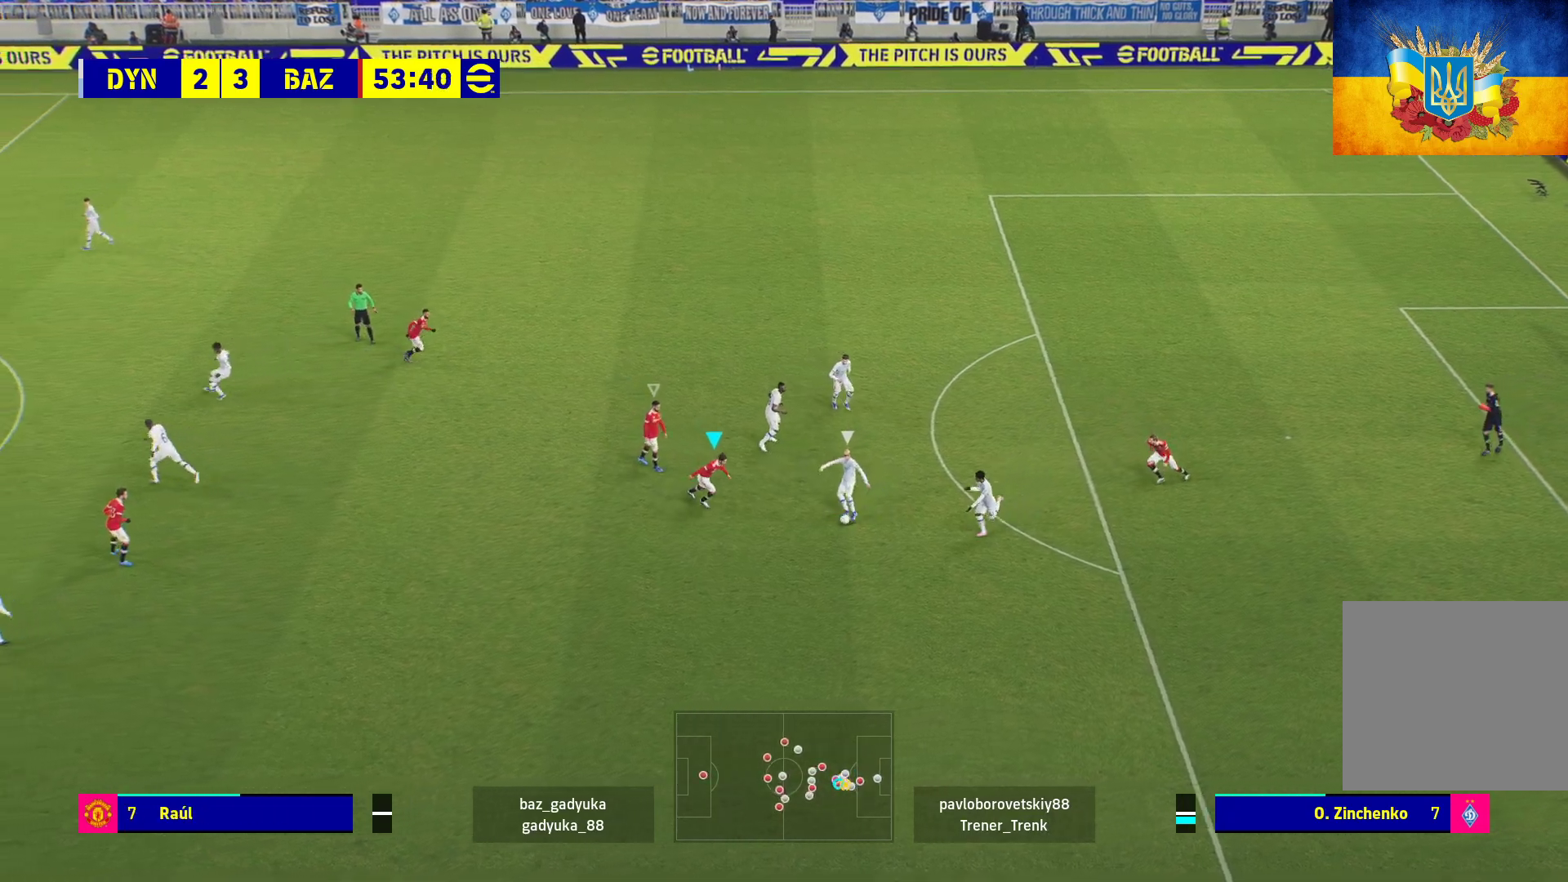
{"buttons": ["A", "R1"], "left_stick": "down-right", "right_stick": "center", "events": [[400, "left_stick", "down-right"]]}
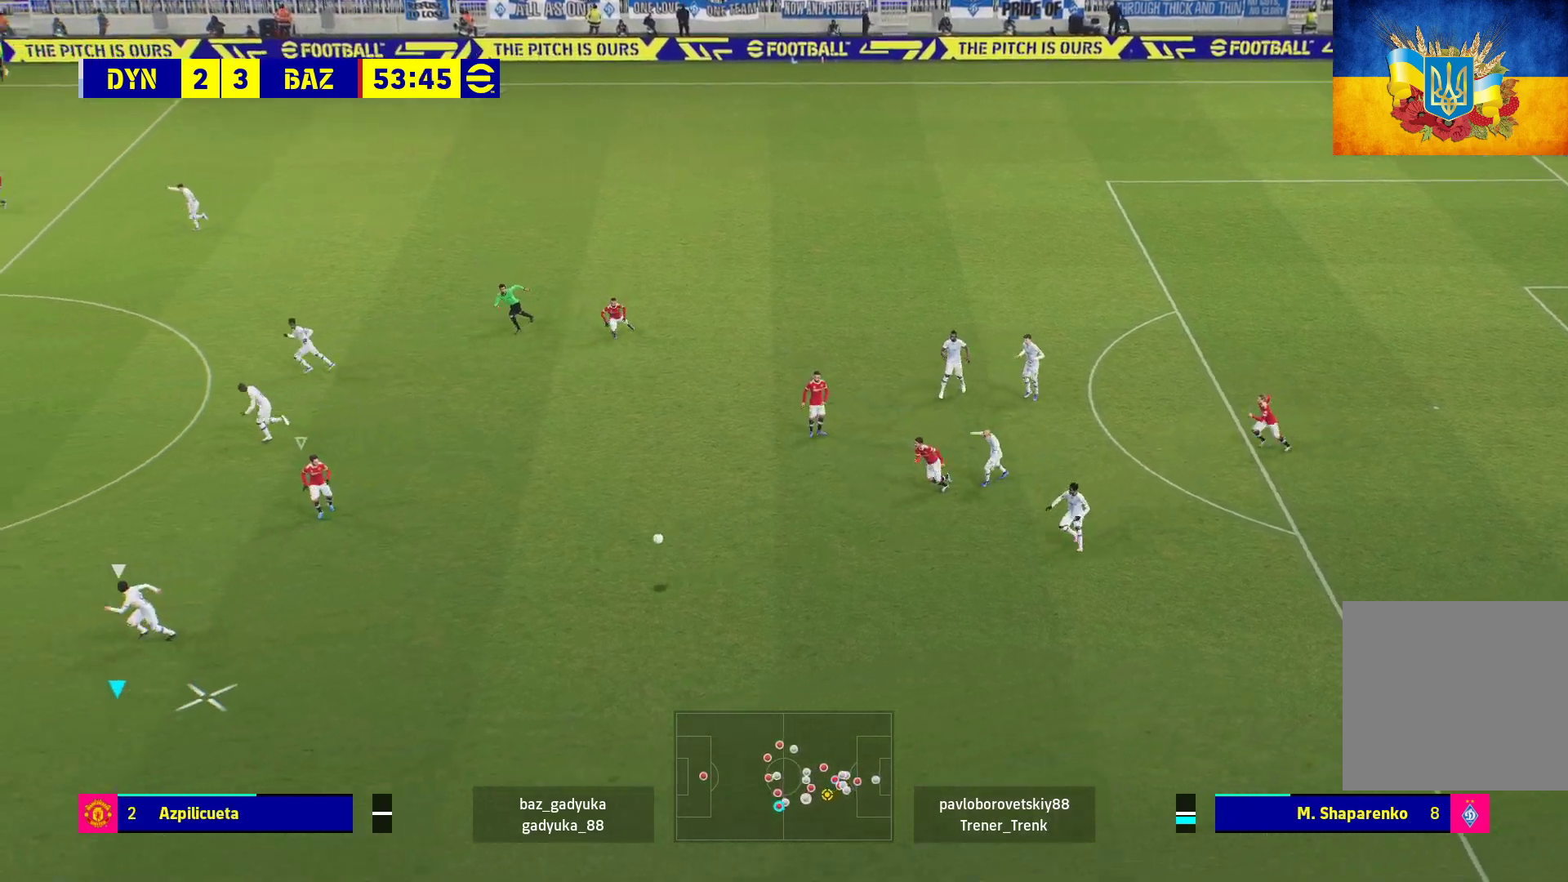
{"buttons": ["A", "R1"], "left_stick": "right", "right_stick": "center", "events": [[383, "left_stick", "right"]]}
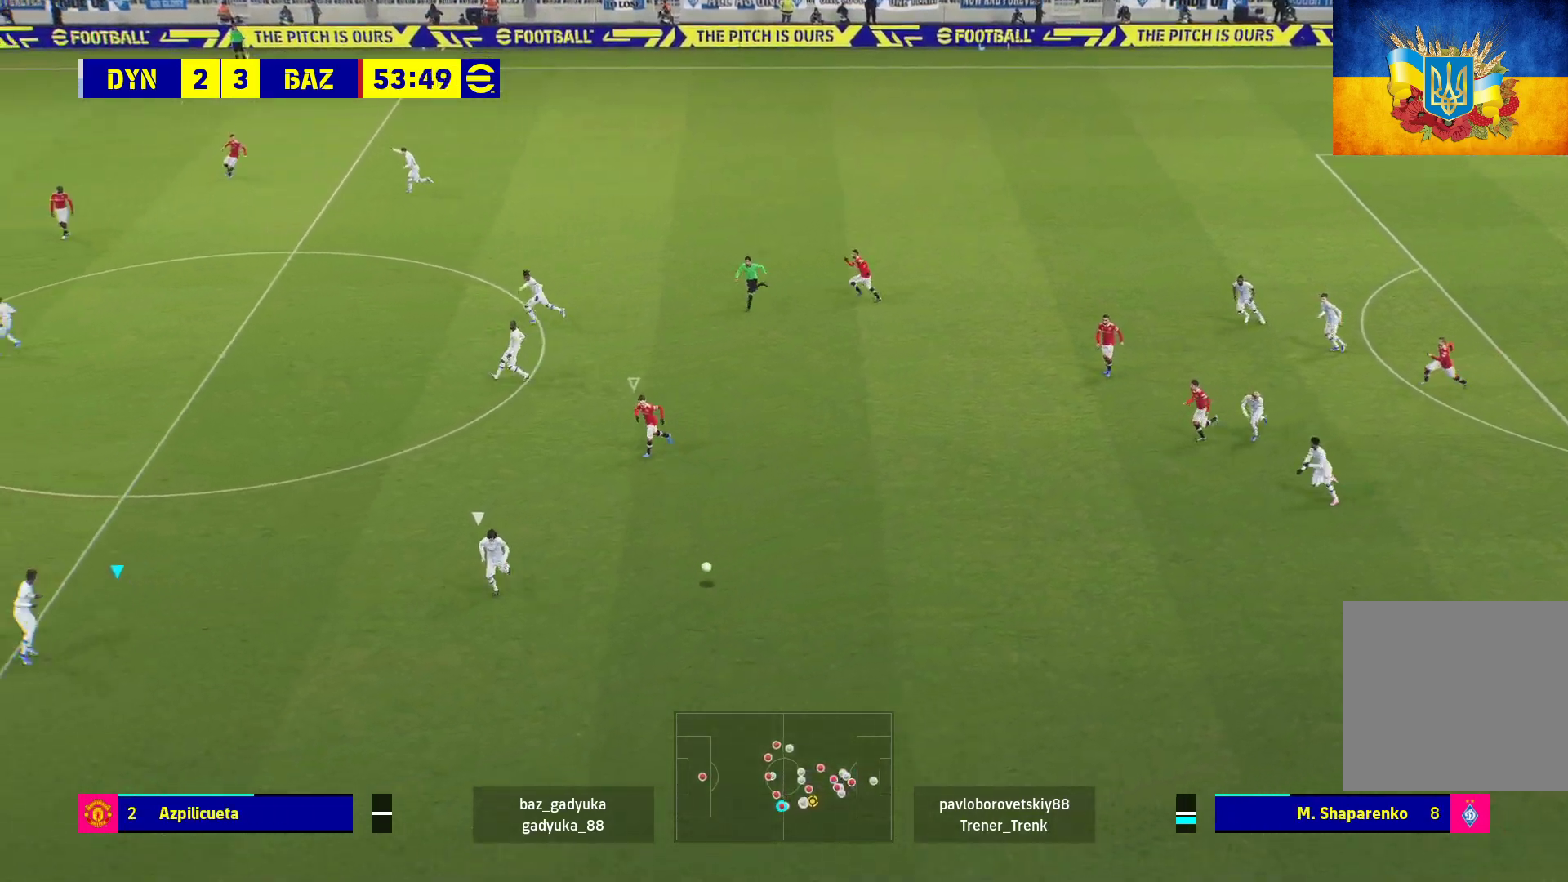
{"buttons": ["A", "R1"], "left_stick": "right", "right_stick": "center", "events": []}
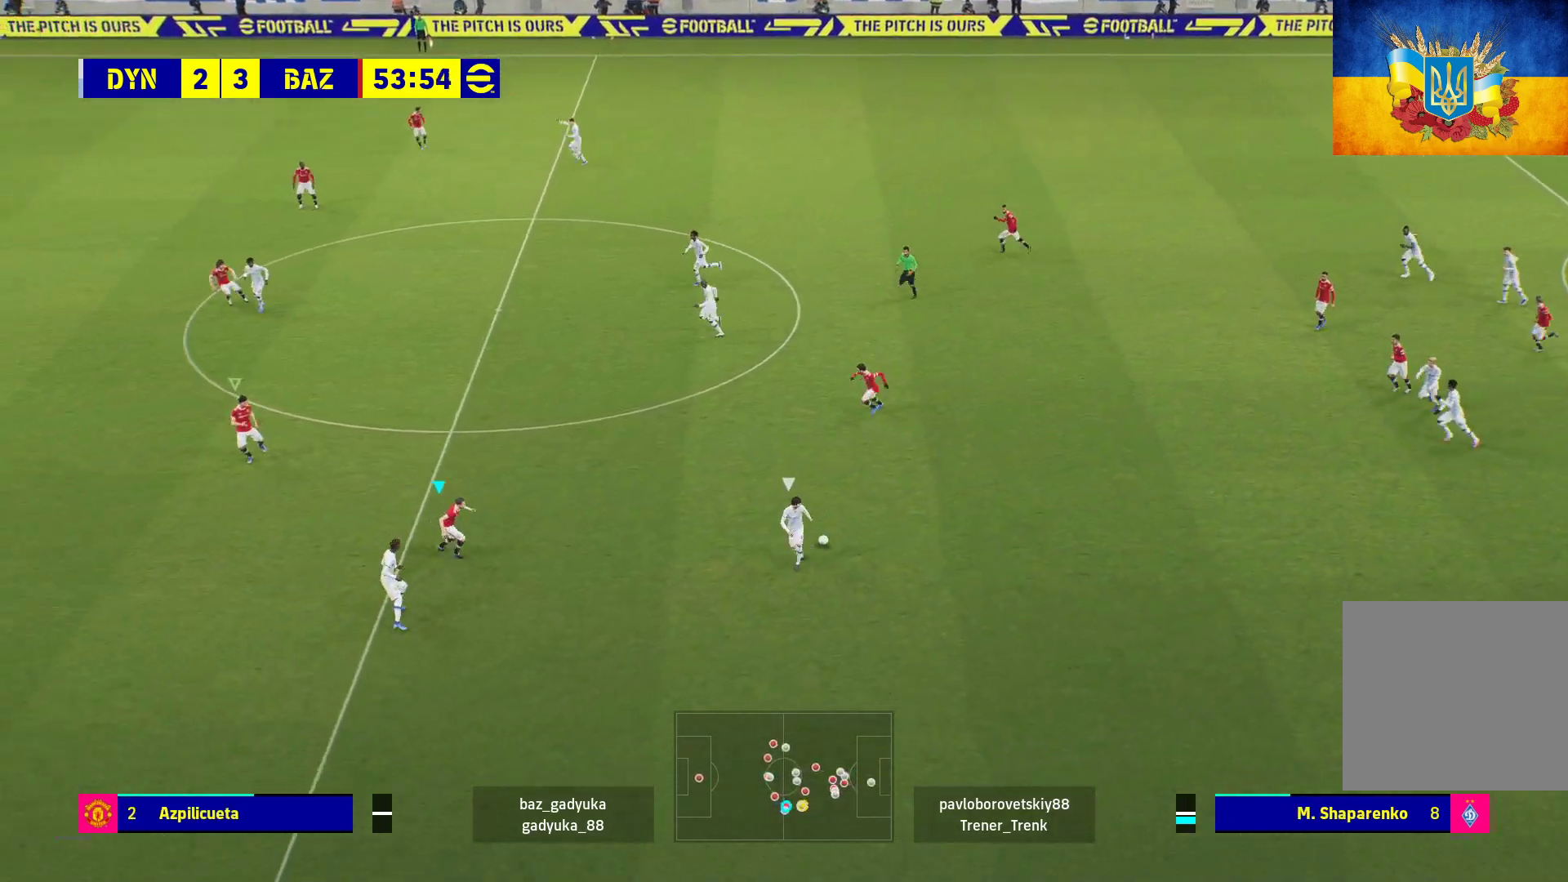
{"buttons": ["R1"], "left_stick": "up-right", "right_stick": "center", "events": [[400, "left_stick", "up-right"], [417, "A", "up"]]}
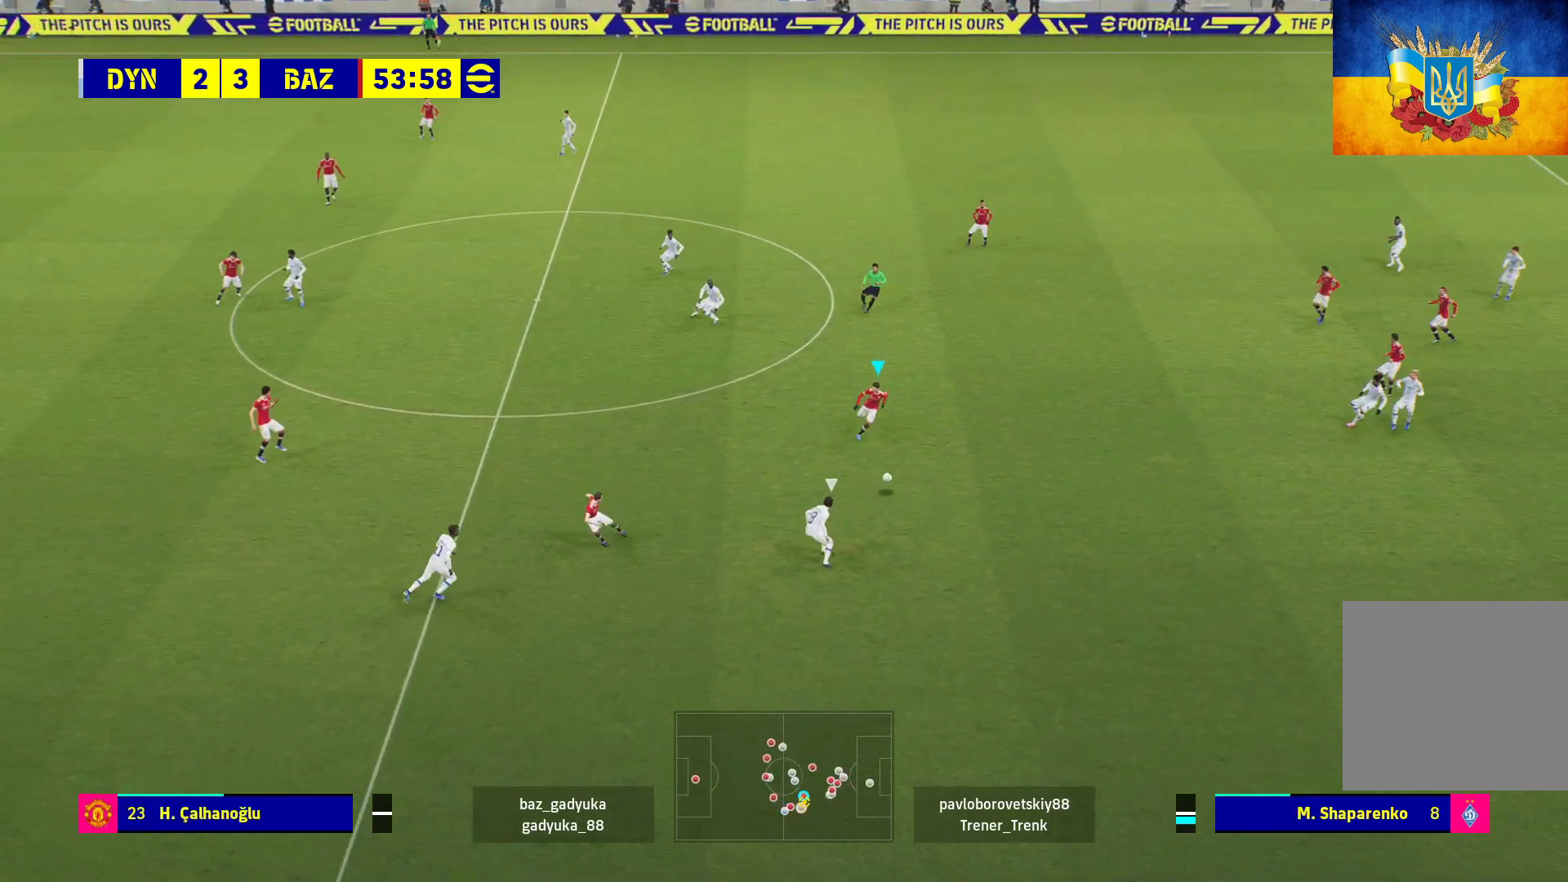
{"buttons": ["L3"], "left_stick": "up-right", "right_stick": "center", "events": [[33, "R1", "up"], [217, "L3", "down"]]}
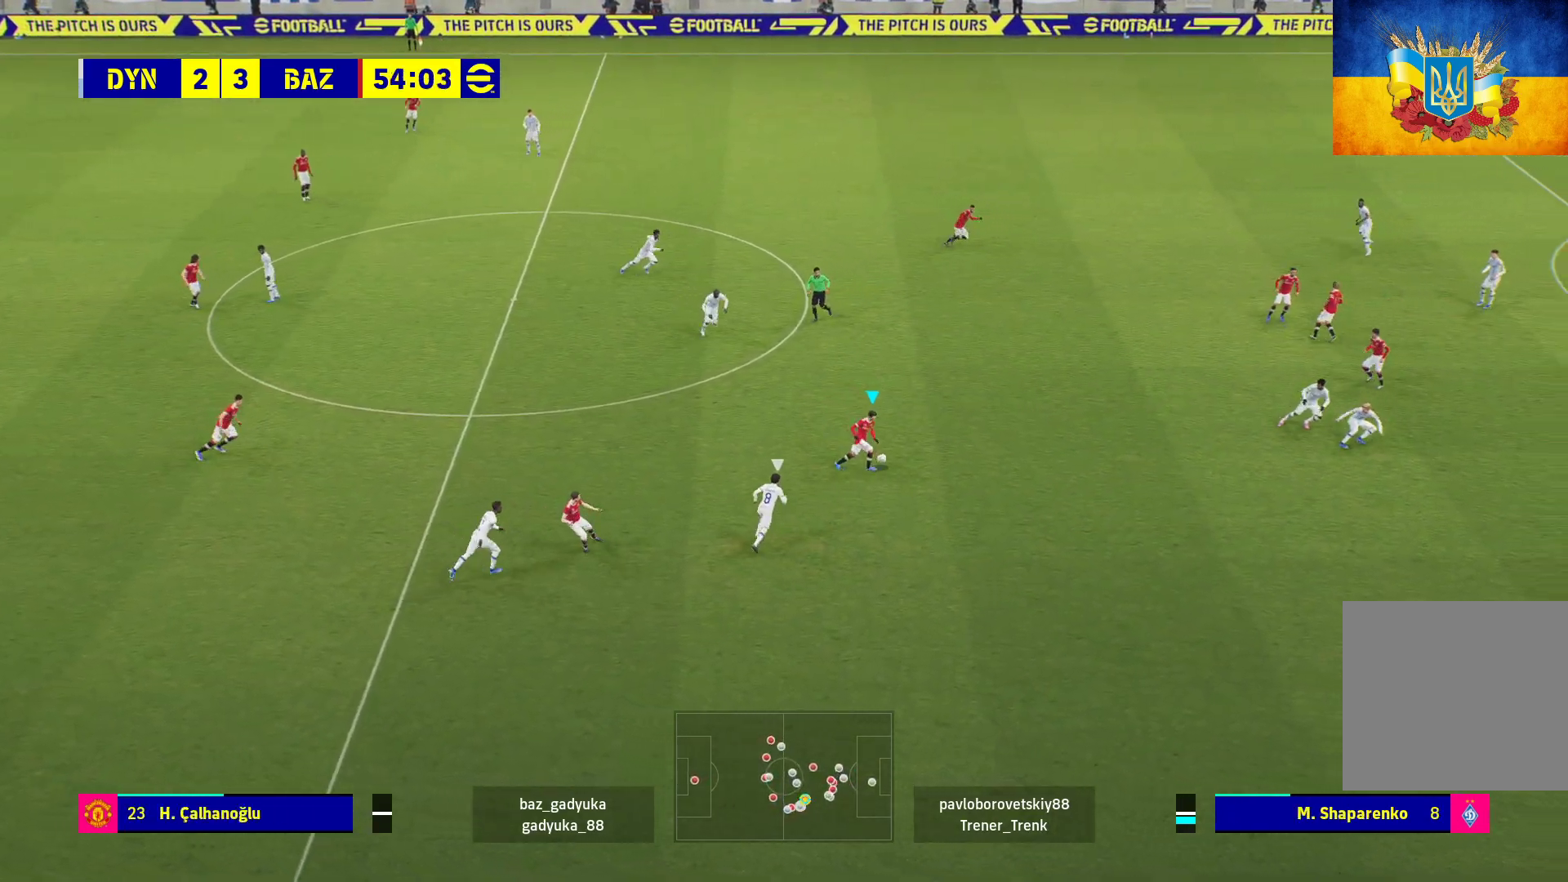
{"buttons": ["R2", "L3"], "left_stick": "up-right", "right_stick": "center", "events": [[50, "R2", "down"], [83, "A", "down"], [267, "A", "up"]]}
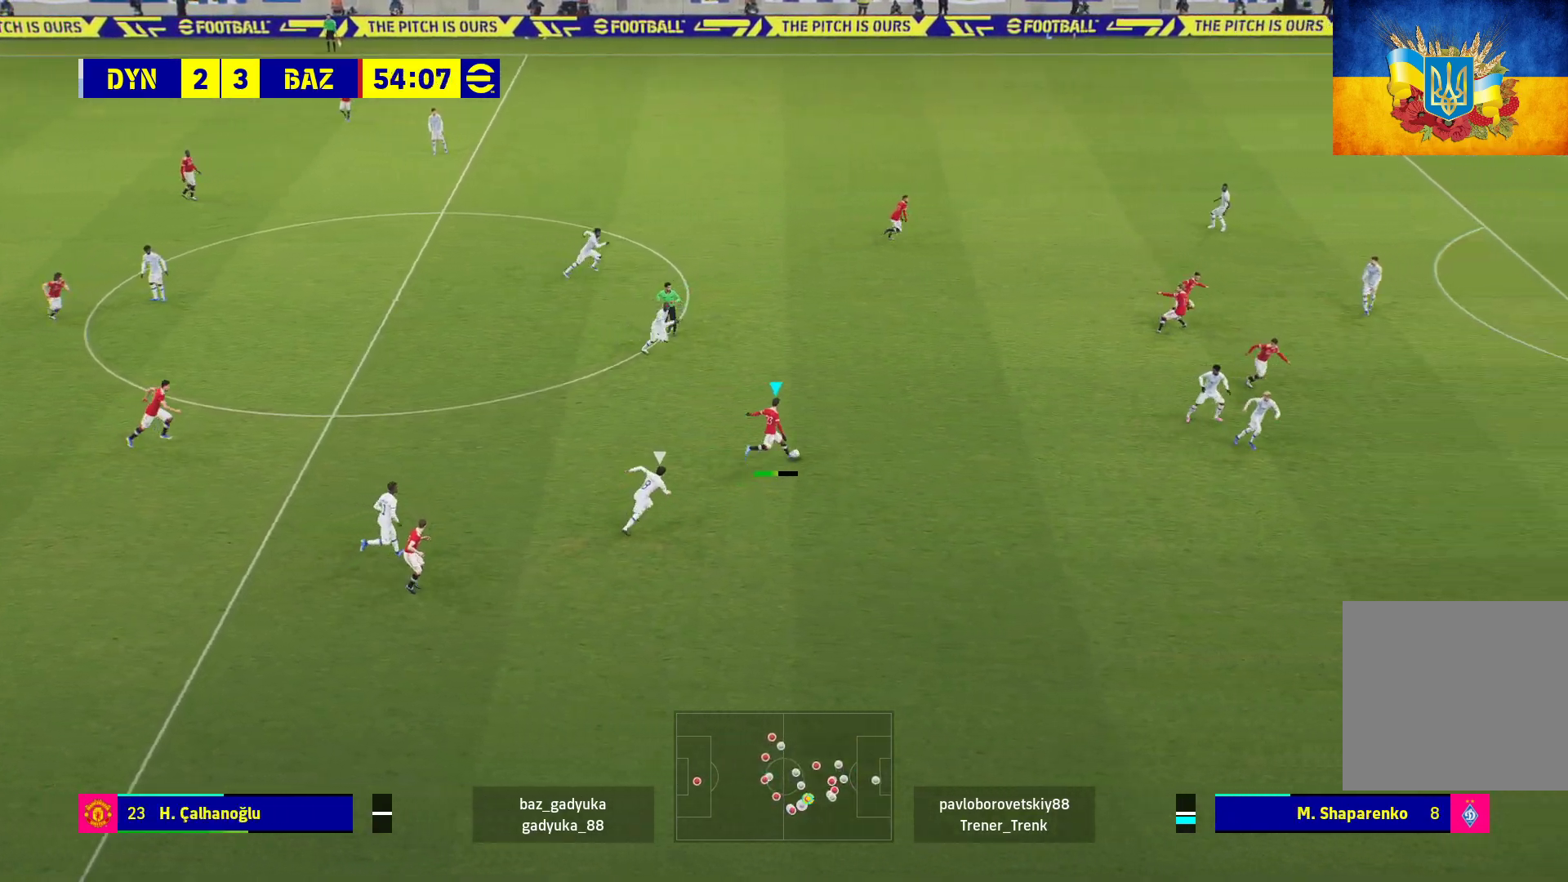
{"buttons": [], "left_stick": "center", "right_stick": "center", "events": [[67, "L3", "up"], [150, "R2", "up"], [250, "left_stick", "center"]]}
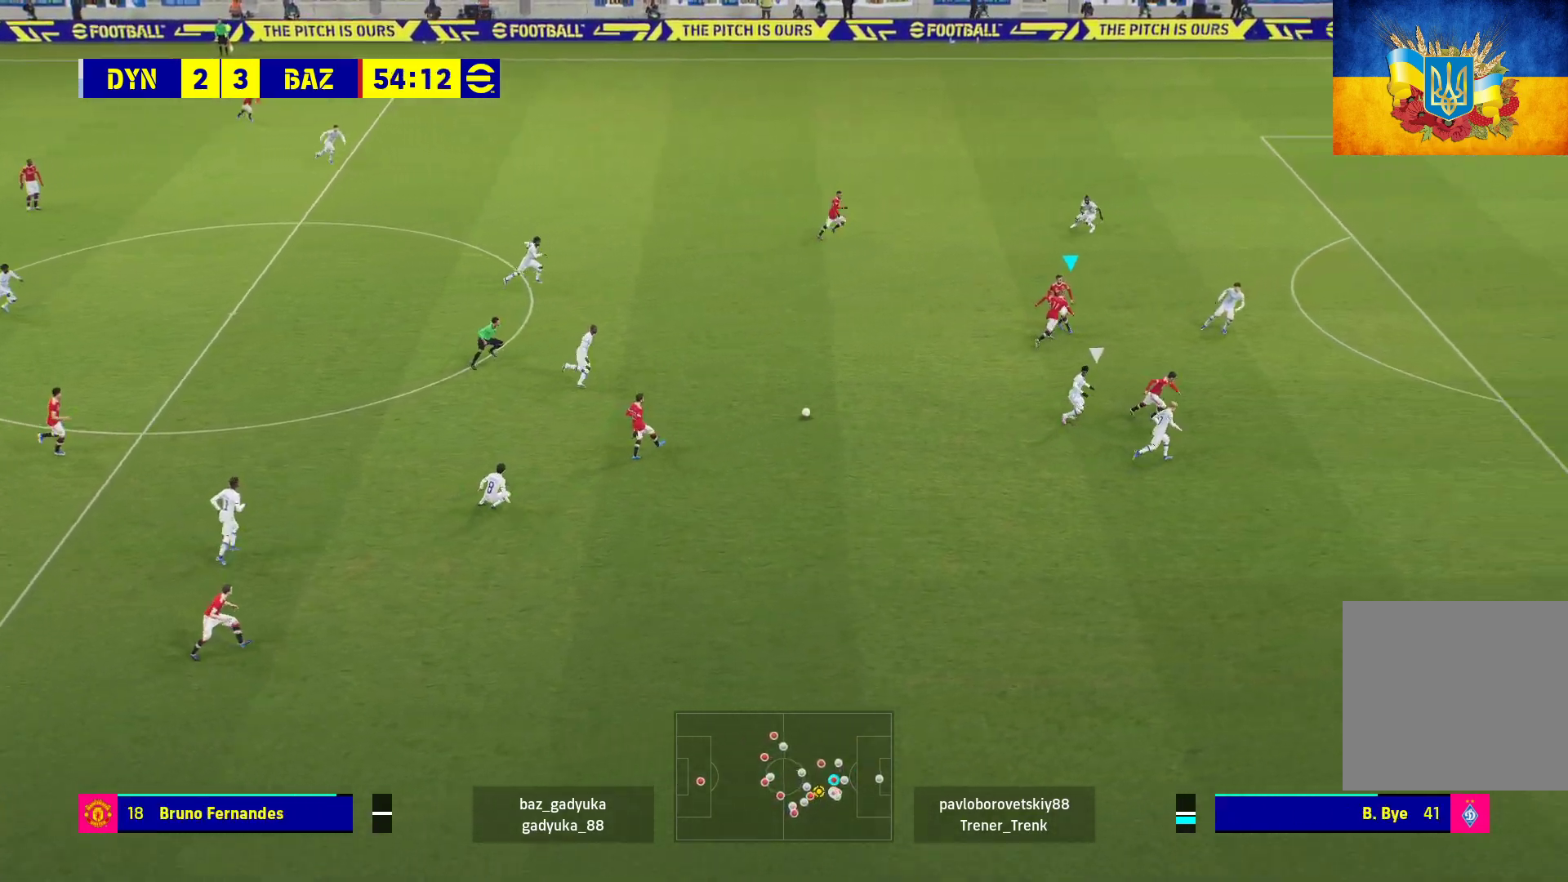
{"buttons": [], "left_stick": "up", "right_stick": "center", "events": [[67, "left_stick", "up"]]}
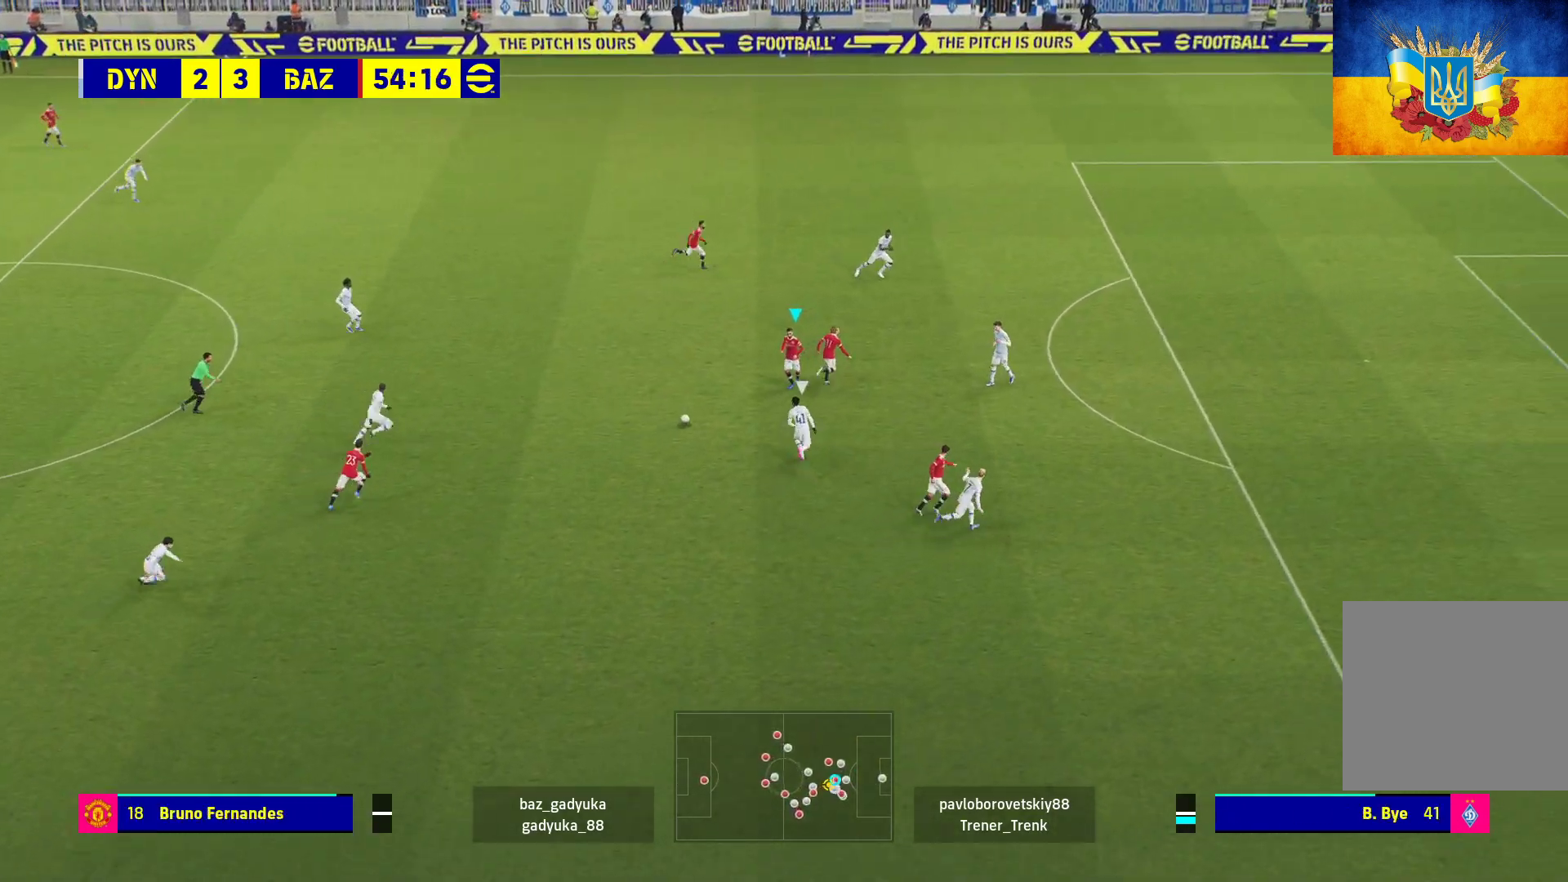
{"buttons": [], "left_stick": "up-right", "right_stick": "center", "events": [[483, "left_stick", "up-right"]]}
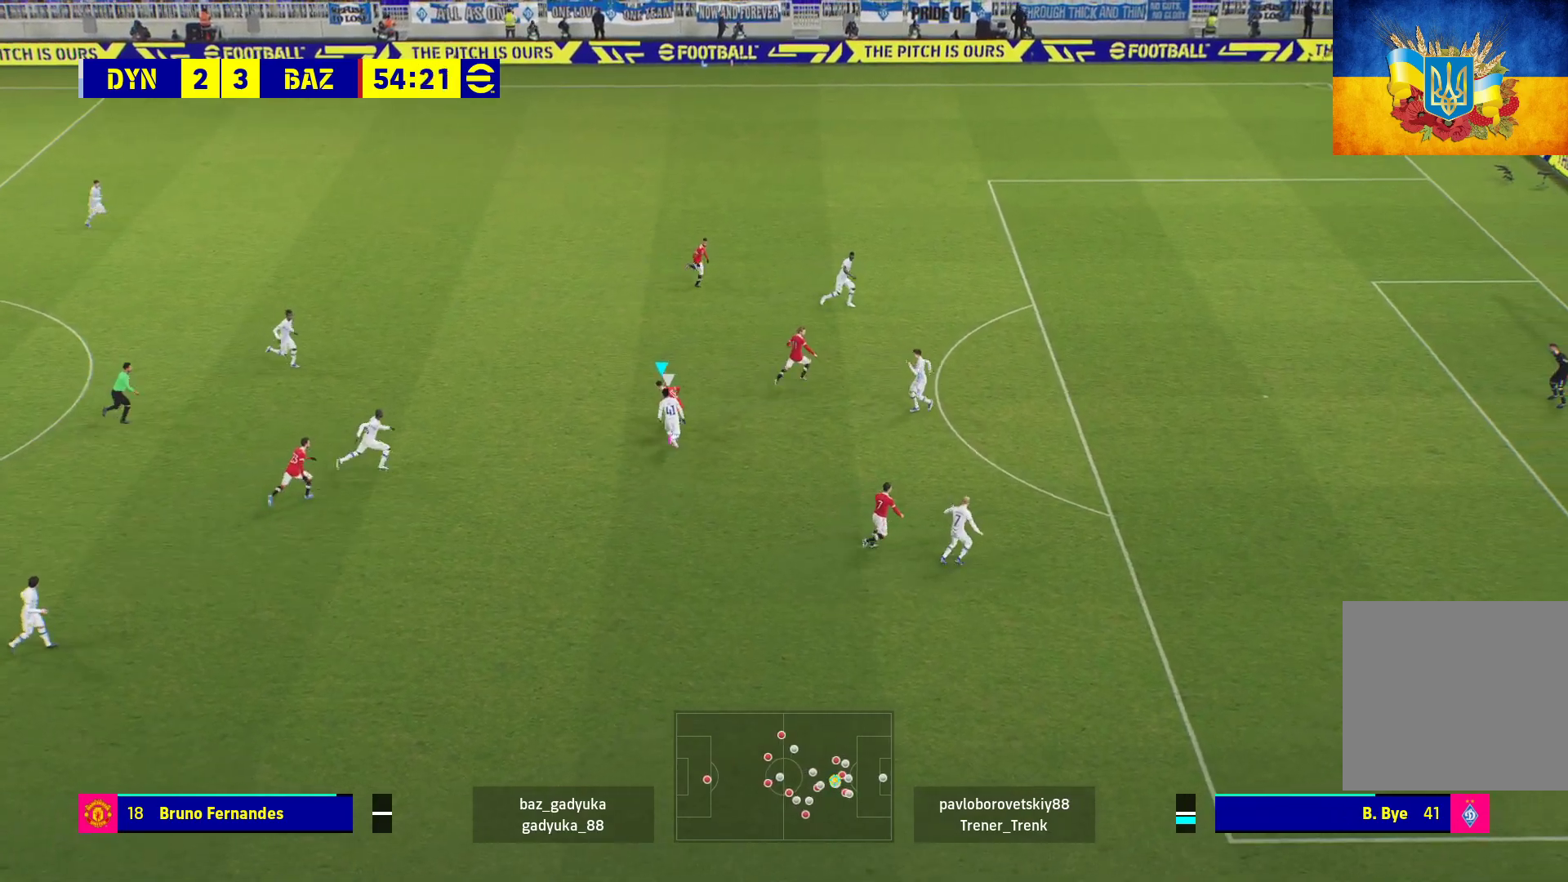
{"buttons": ["L3"], "left_stick": "up-right", "right_stick": "center", "events": [[50, "L3", "down"]]}
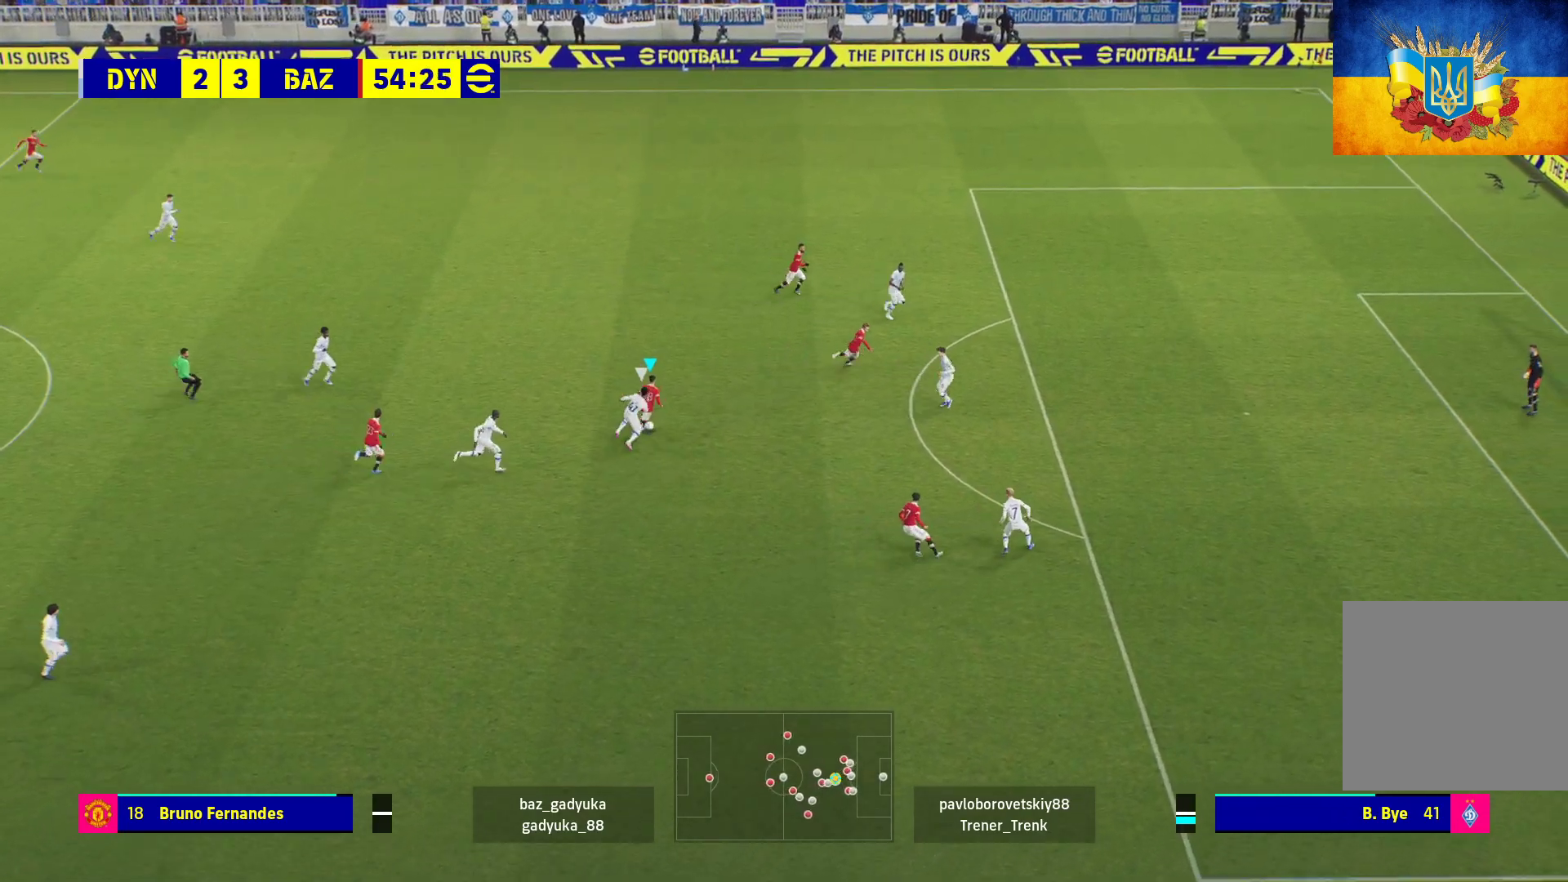
{"buttons": ["R1", "L3"], "left_stick": "right", "right_stick": "center", "events": [[150, "Y", "down"], [167, "left_stick", "right"], [250, "Y", "up"], [333, "R1", "down"]]}
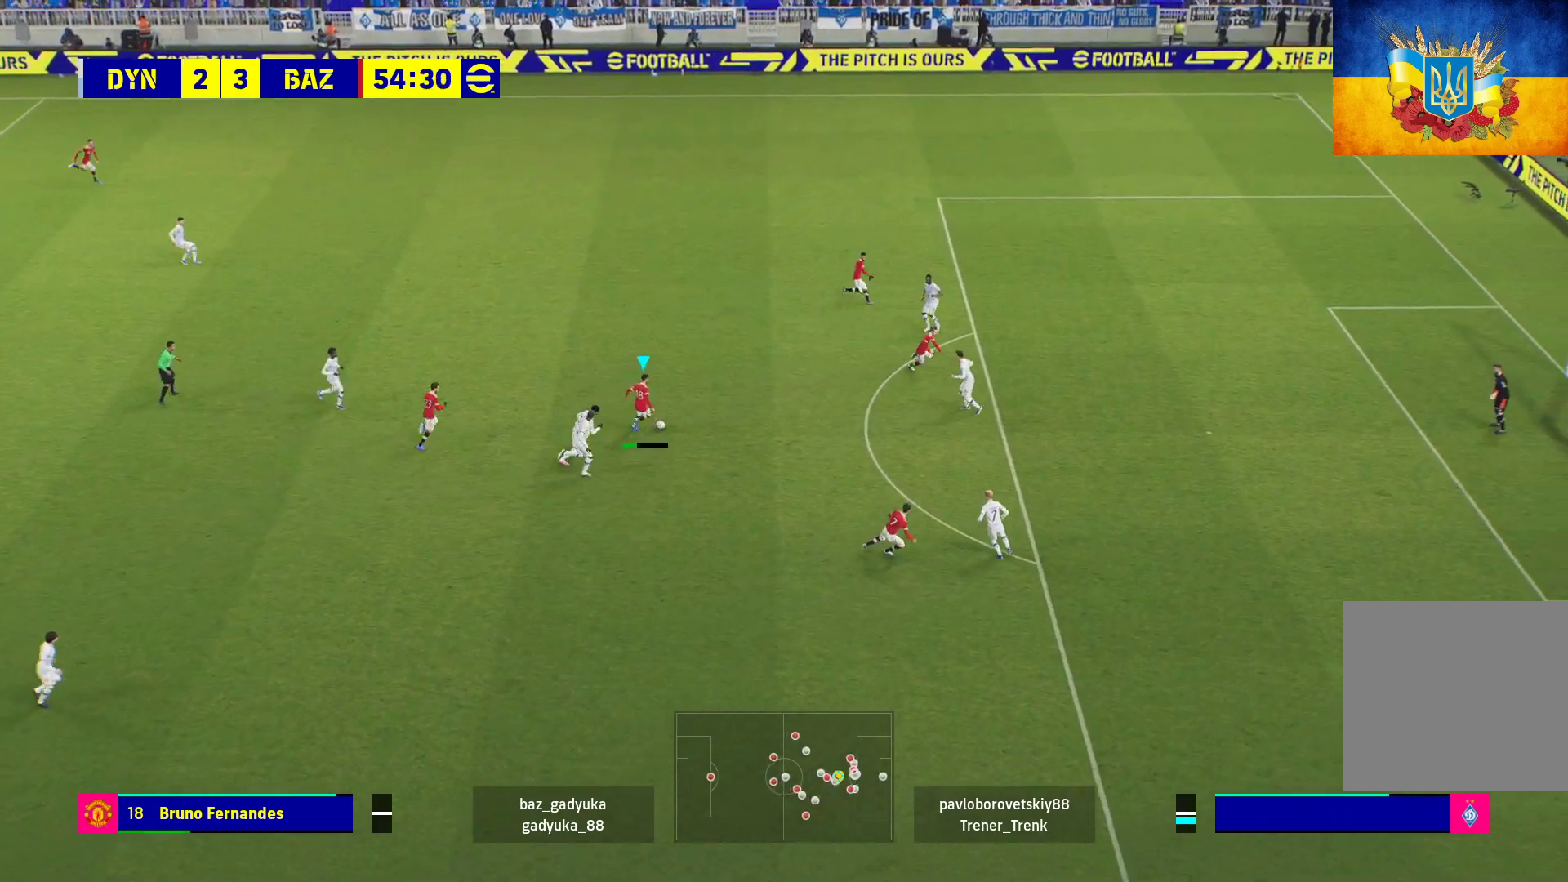
{"buttons": [], "left_stick": "right", "right_stick": "center", "events": [[67, "L3", "up"], [200, "left_stick", "center"], [383, "R1", "up"], [433, "left_stick", "right"]]}
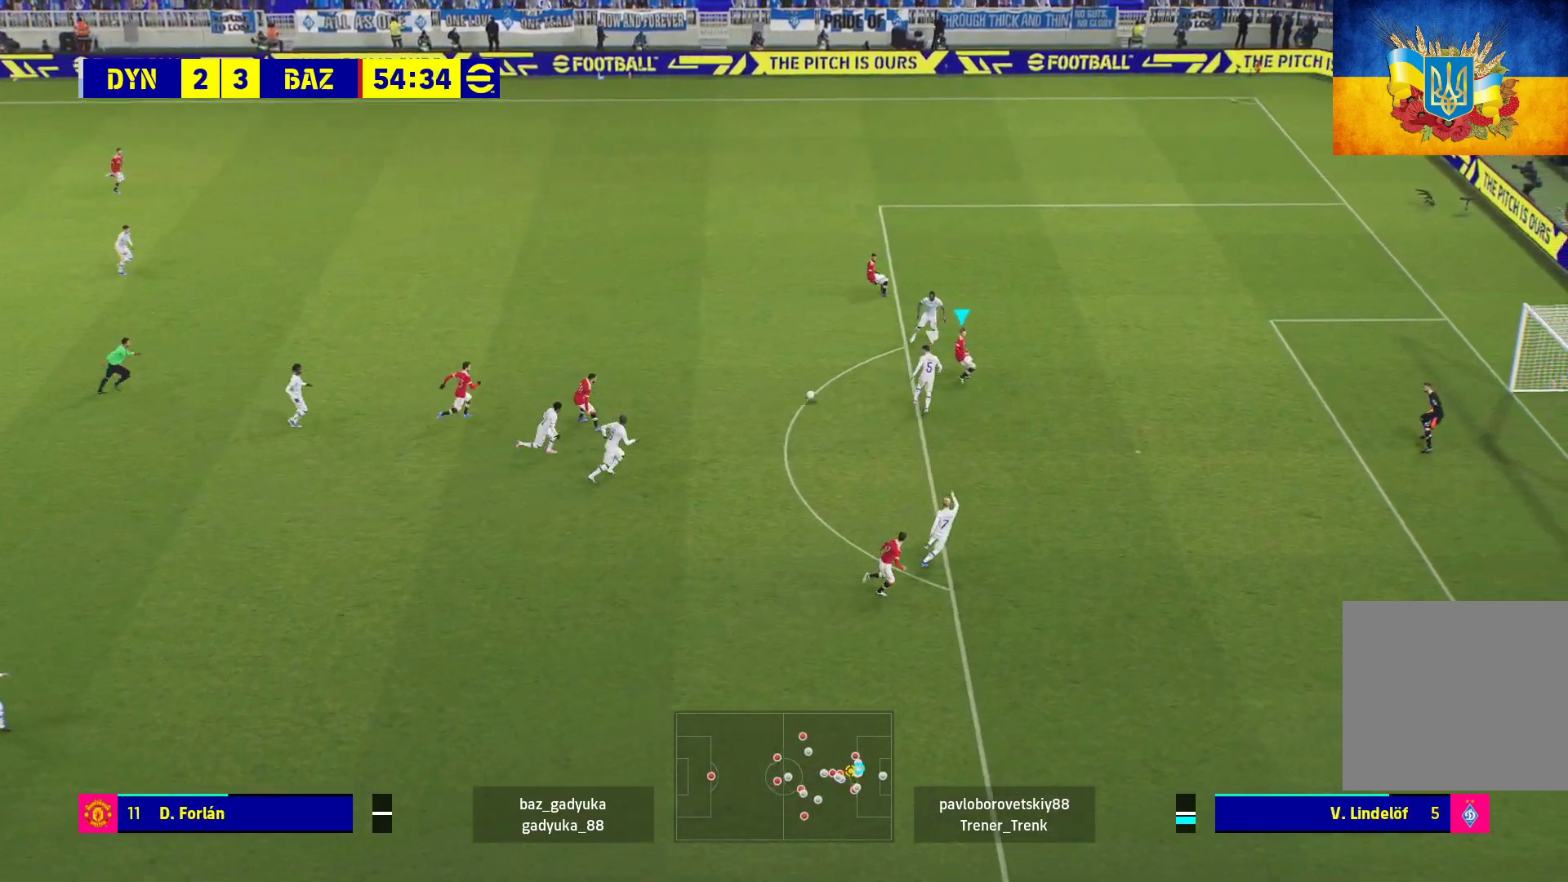
{"buttons": ["L3"], "left_stick": "right", "right_stick": "center", "events": [[217, "L3", "down"]]}